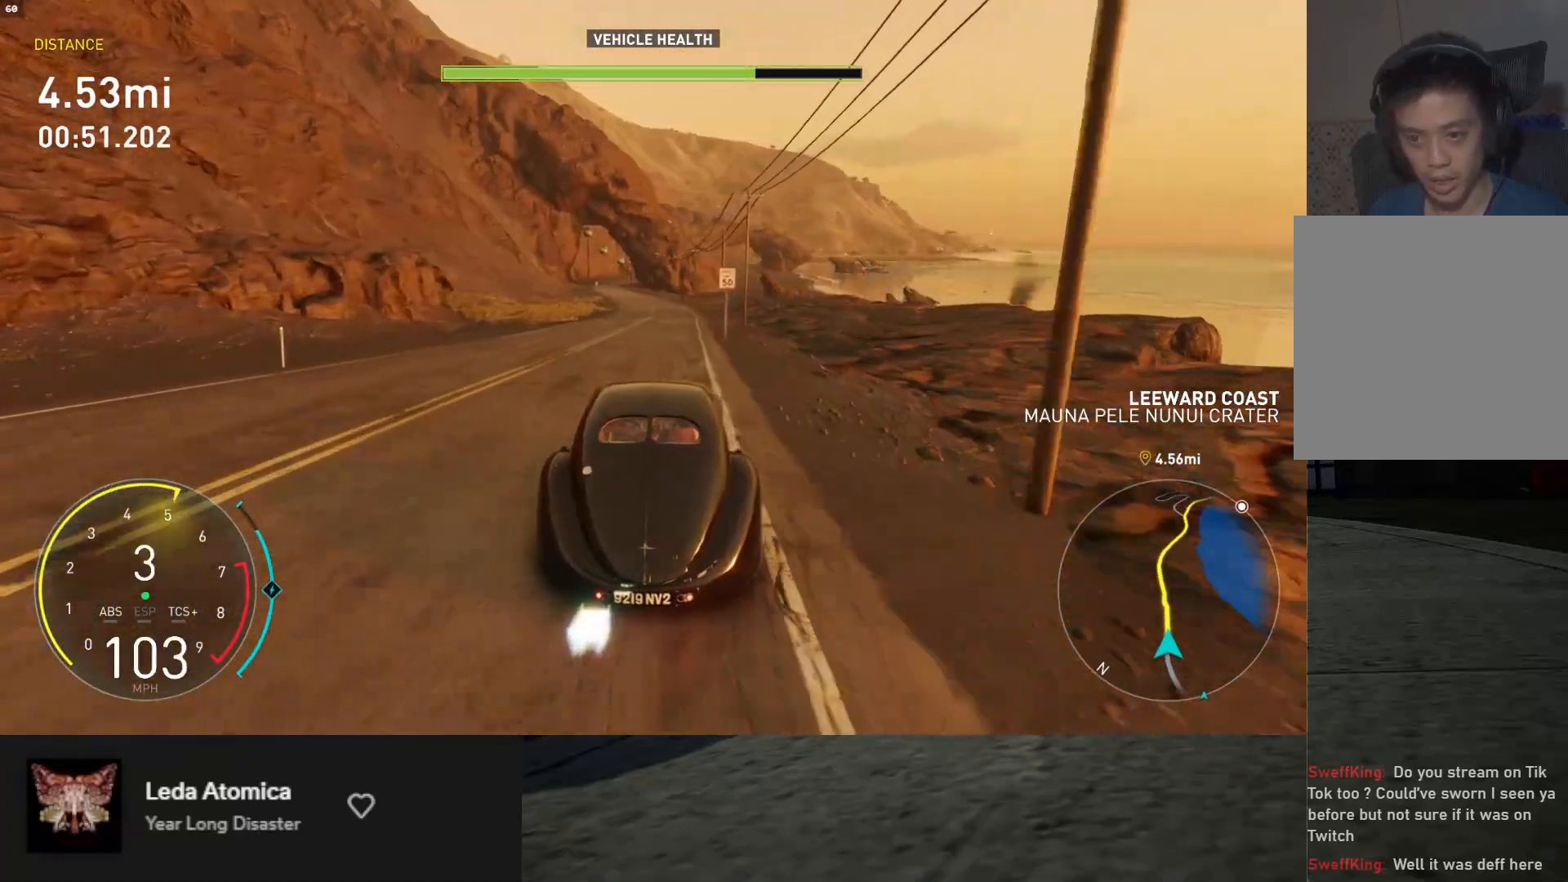
Gameplay with a controller (Xbox layout); each line is a JSON object with the inputs held at the frame after it. "events" lists button and stick changes between this image and that frame as [ms after this image, input, new state], when the widget could be followed in between. Not read: L3.
{"buttons": ["L1", "R2"], "left_stick": "center", "right_stick": "center", "events": [[367, "left_stick", "left"], [483, "left_stick", "center"]]}
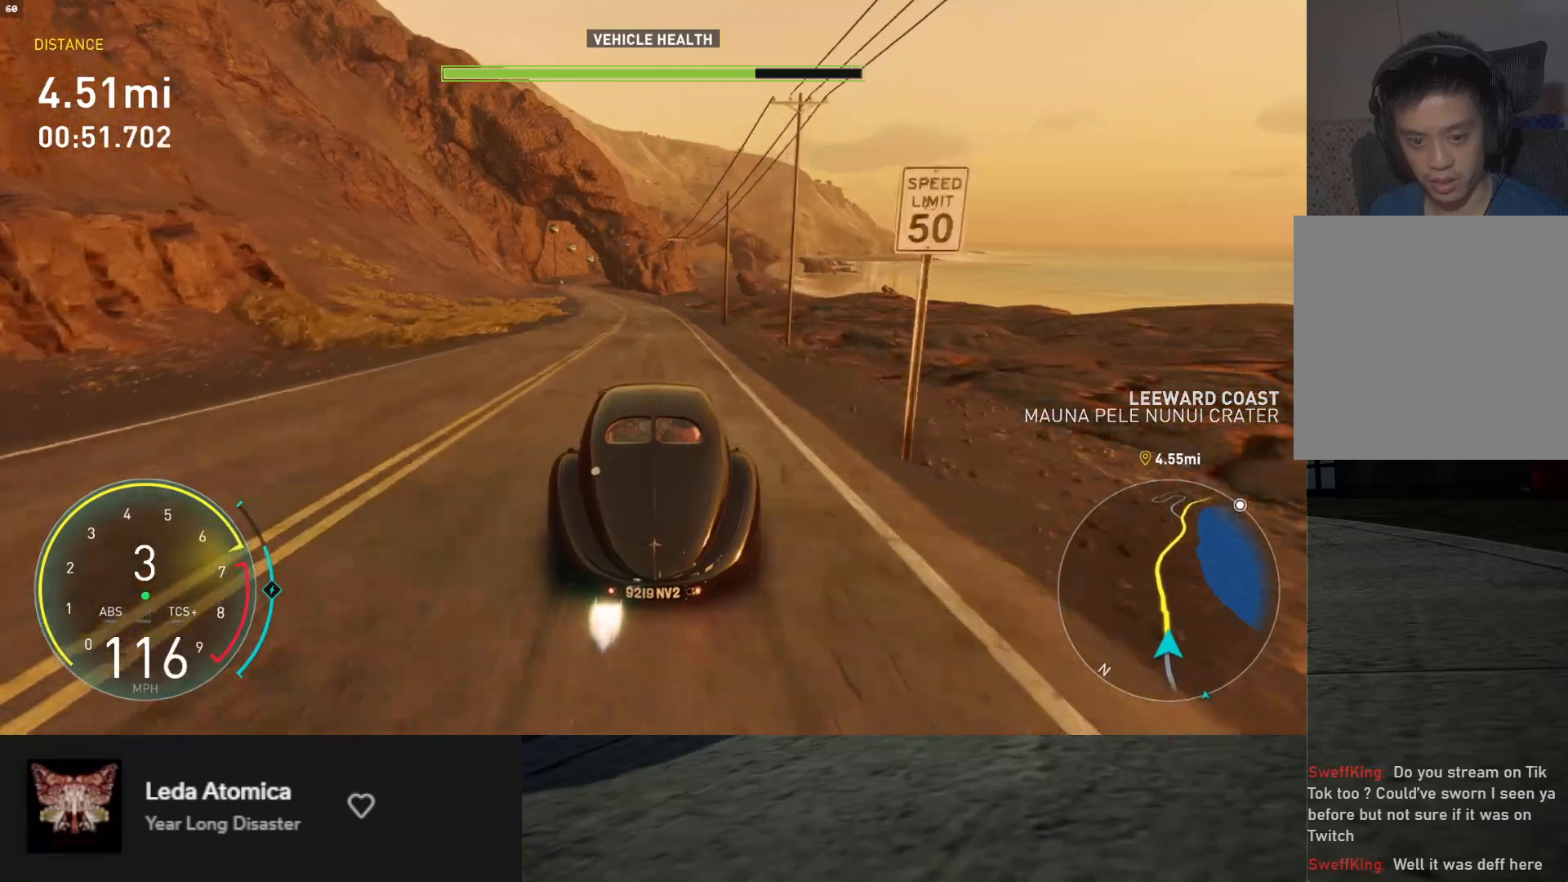
{"buttons": ["L1", "R2"], "left_stick": "center", "right_stick": "center", "events": [[183, "L1", "up"], [267, "left_stick", "up-right"], [333, "left_stick", "center"], [383, "L1", "down"]]}
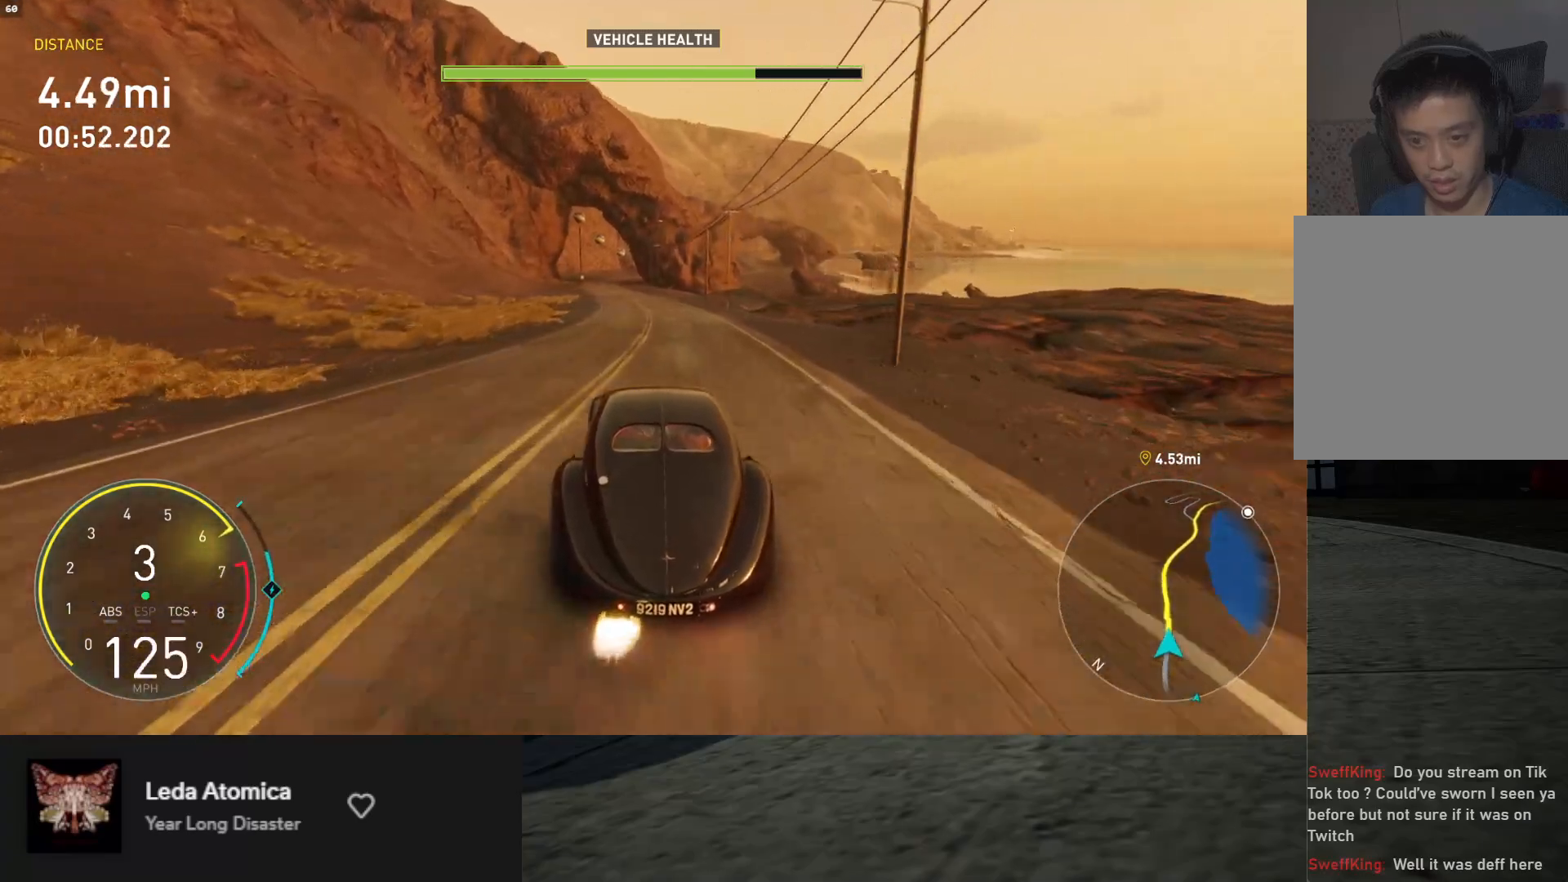
{"buttons": ["R2"], "left_stick": "center", "right_stick": "center", "events": [[350, "L1", "up"], [350, "left_stick", "left"], [483, "left_stick", "center"]]}
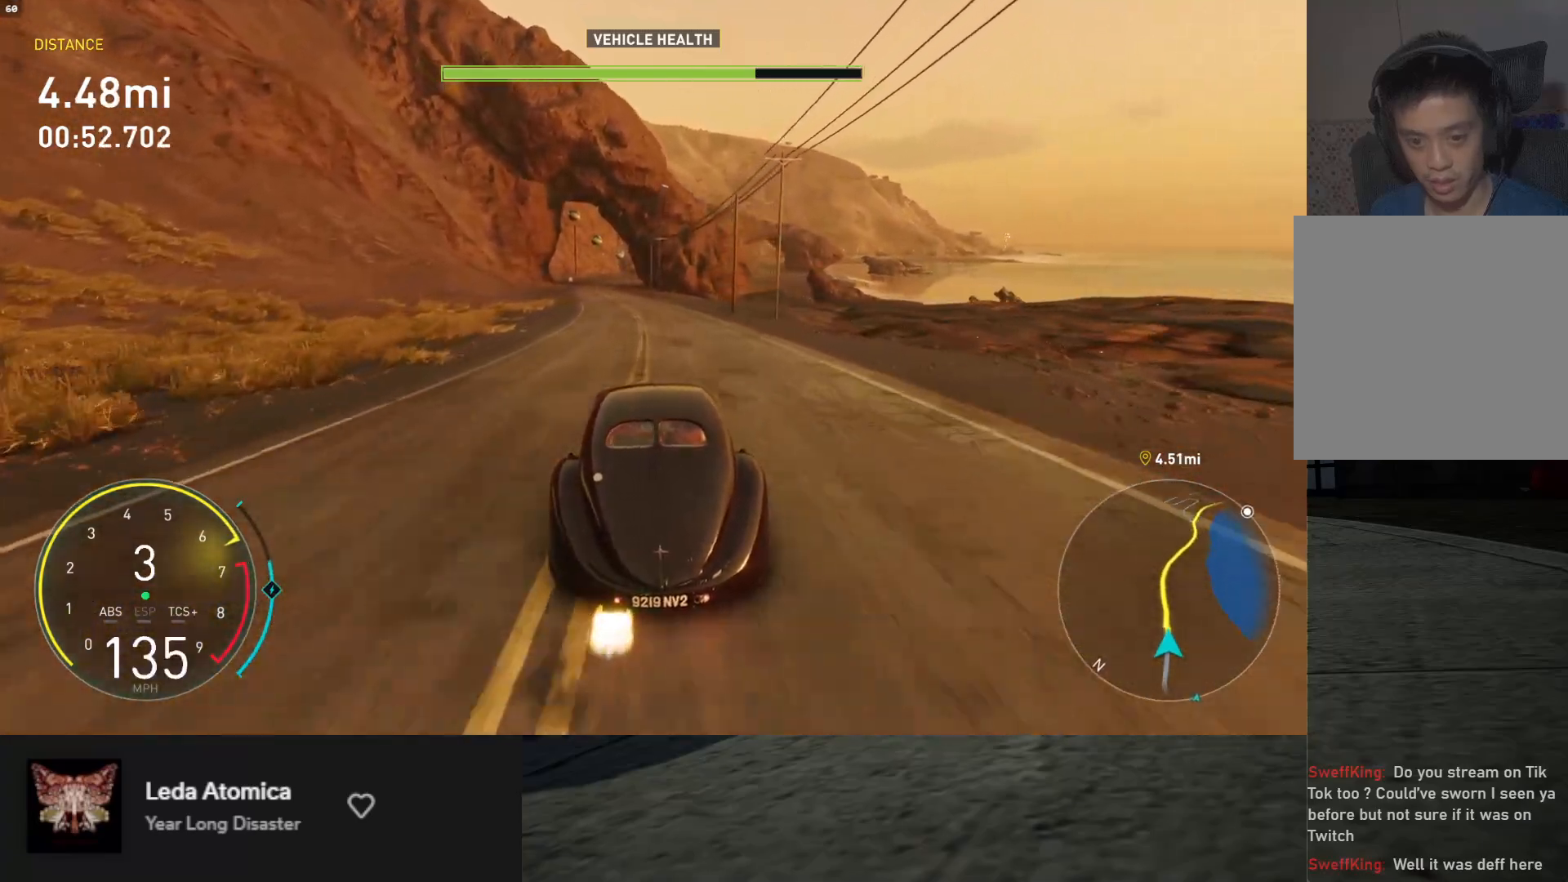
{"buttons": ["R2"], "left_stick": "center", "right_stick": "center", "events": [[100, "L1", "down"], [317, "L1", "up"], [317, "left_stick", "left"], [417, "left_stick", "center"]]}
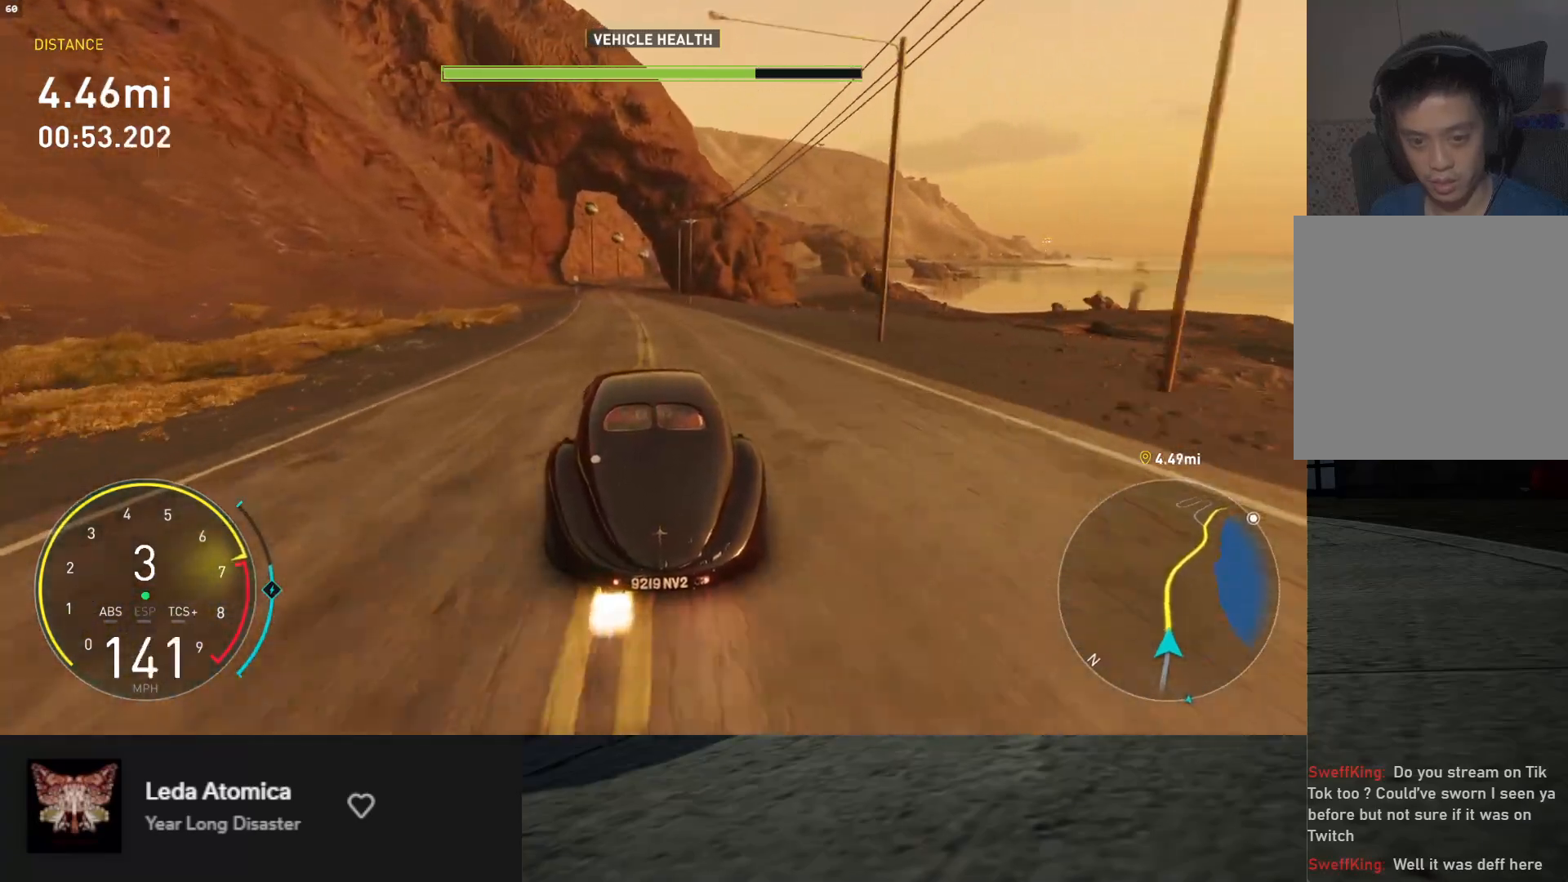
{"buttons": ["R2"], "left_stick": "left", "right_stick": "center", "events": [[67, "left_stick", "left"], [200, "left_stick", "center"], [283, "A", "down"], [367, "A", "up"], [383, "left_stick", "left"]]}
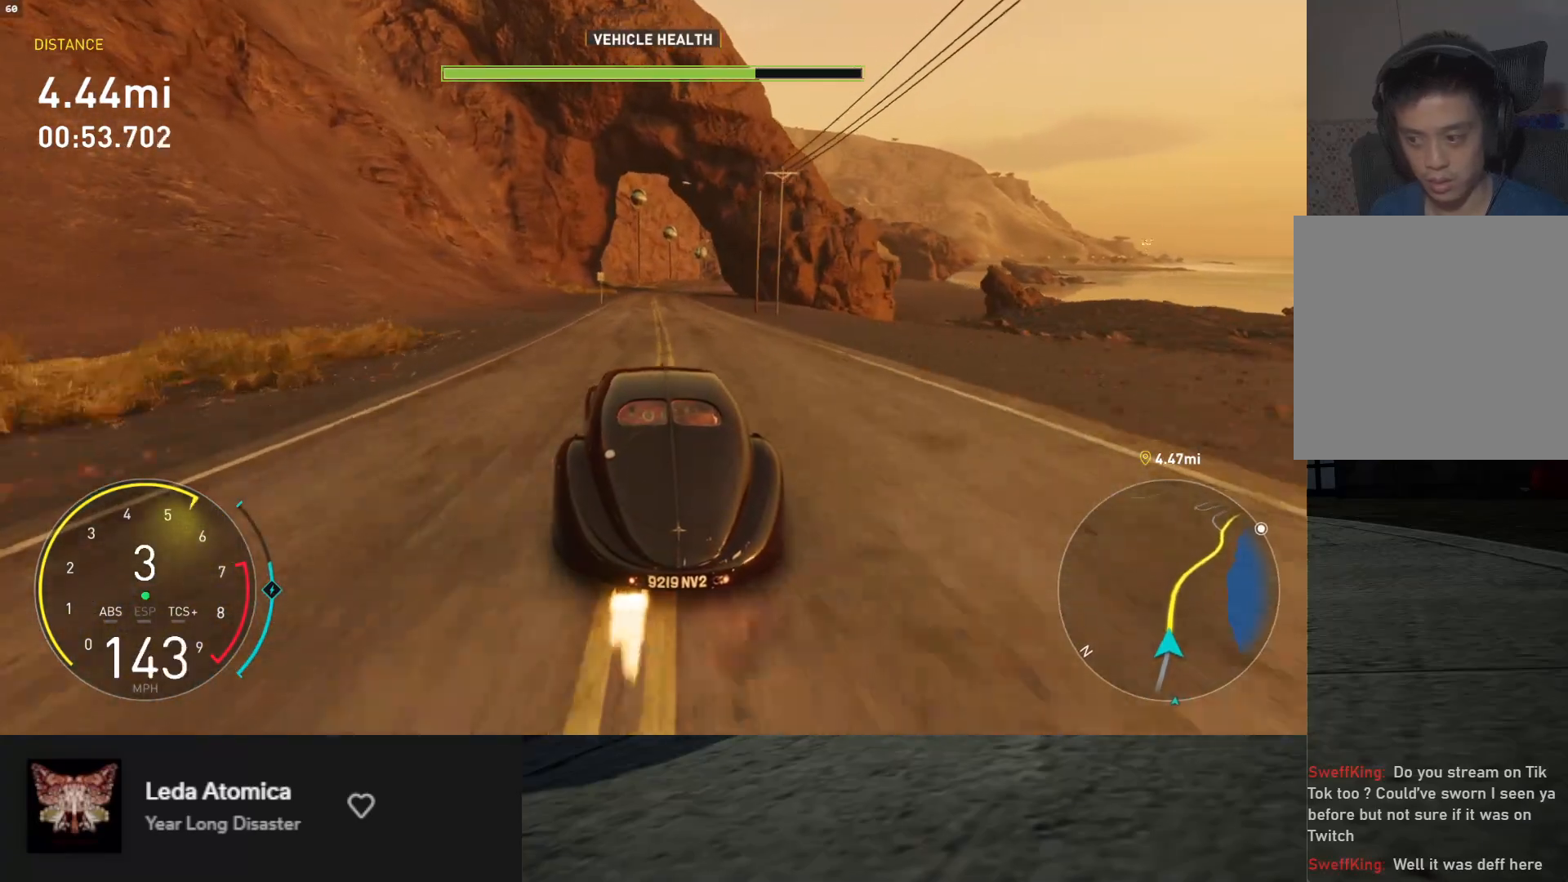
{"buttons": ["R2"], "left_stick": "center", "right_stick": "center", "events": [[17, "left_stick", "center"], [367, "left_stick", "right"], [467, "left_stick", "center"]]}
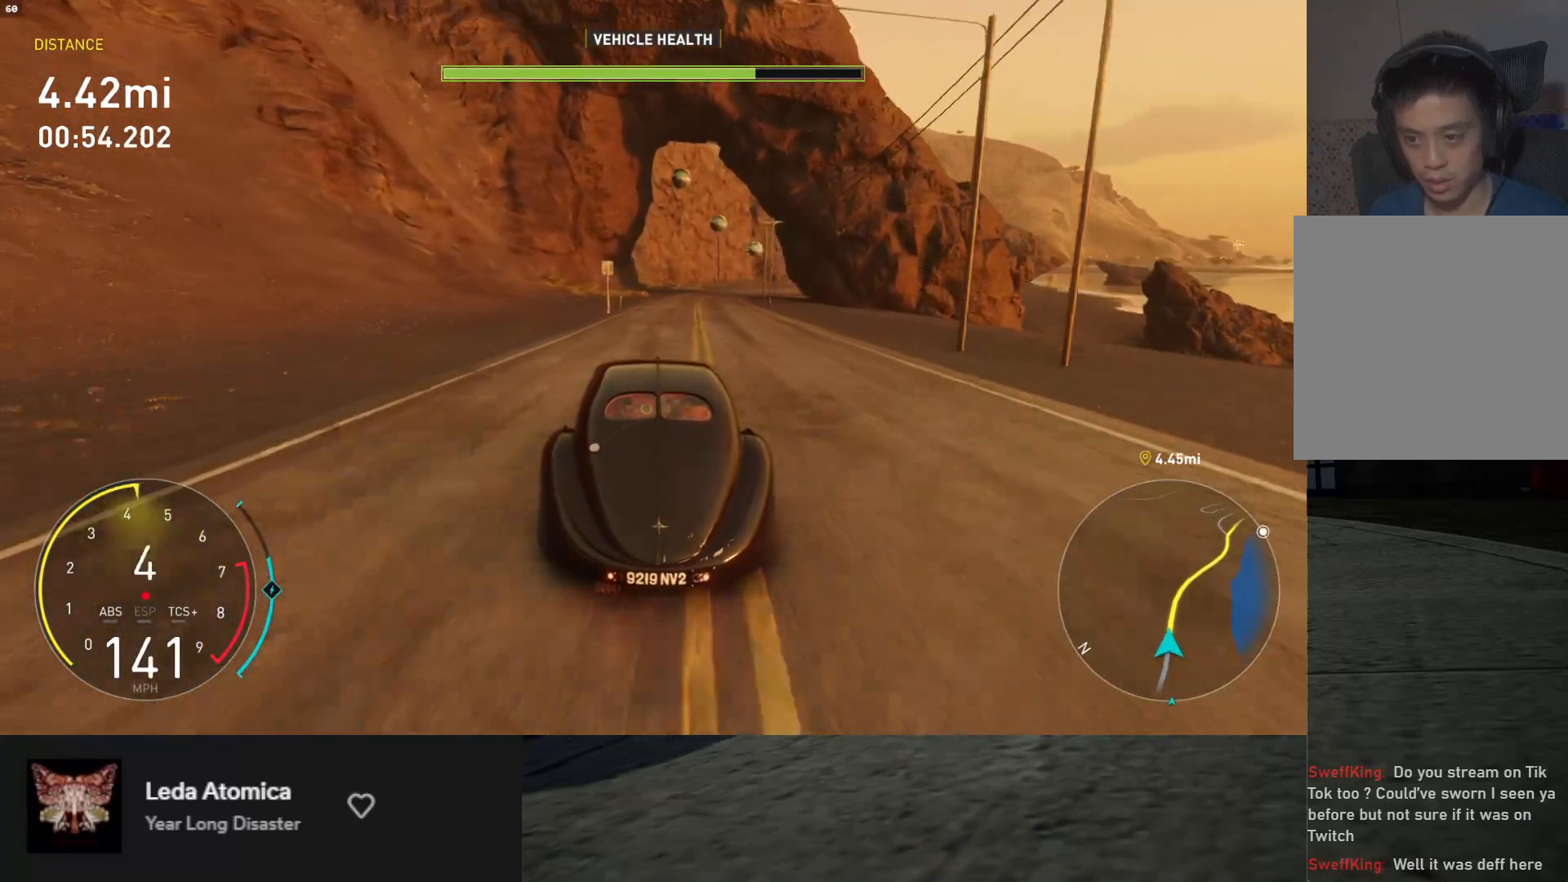
{"buttons": ["R2"], "left_stick": "right", "right_stick": "center", "events": [[183, "left_stick", "right"], [400, "left_stick", "center"], [450, "left_stick", "right"]]}
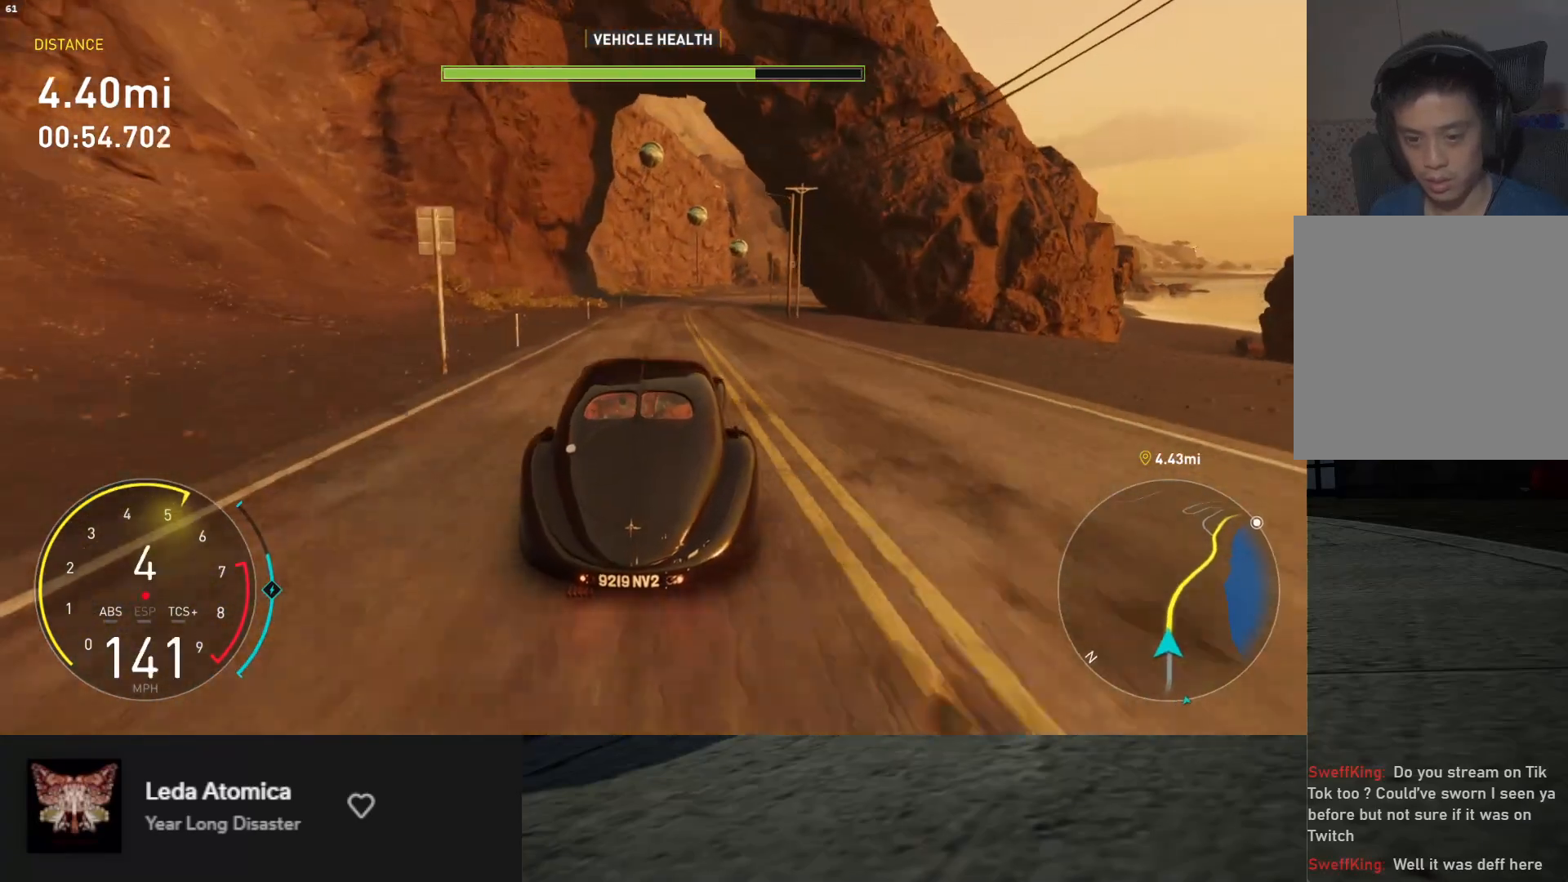
{"buttons": ["R2"], "left_stick": "right", "right_stick": "center", "events": []}
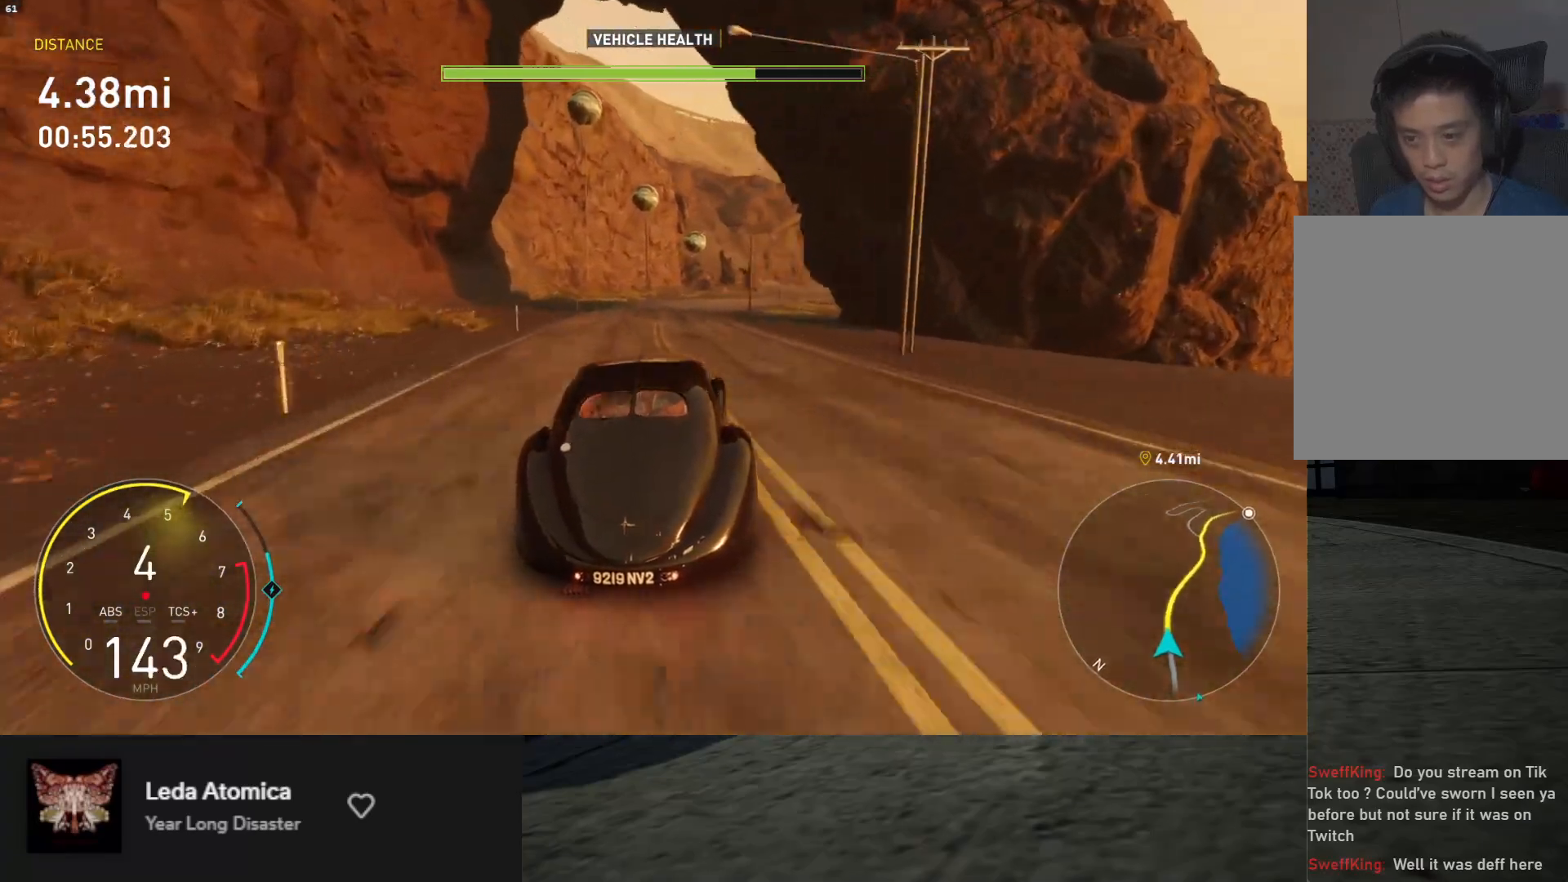
{"buttons": ["R2"], "left_stick": "center", "right_stick": "center", "events": [[67, "left_stick", "center"]]}
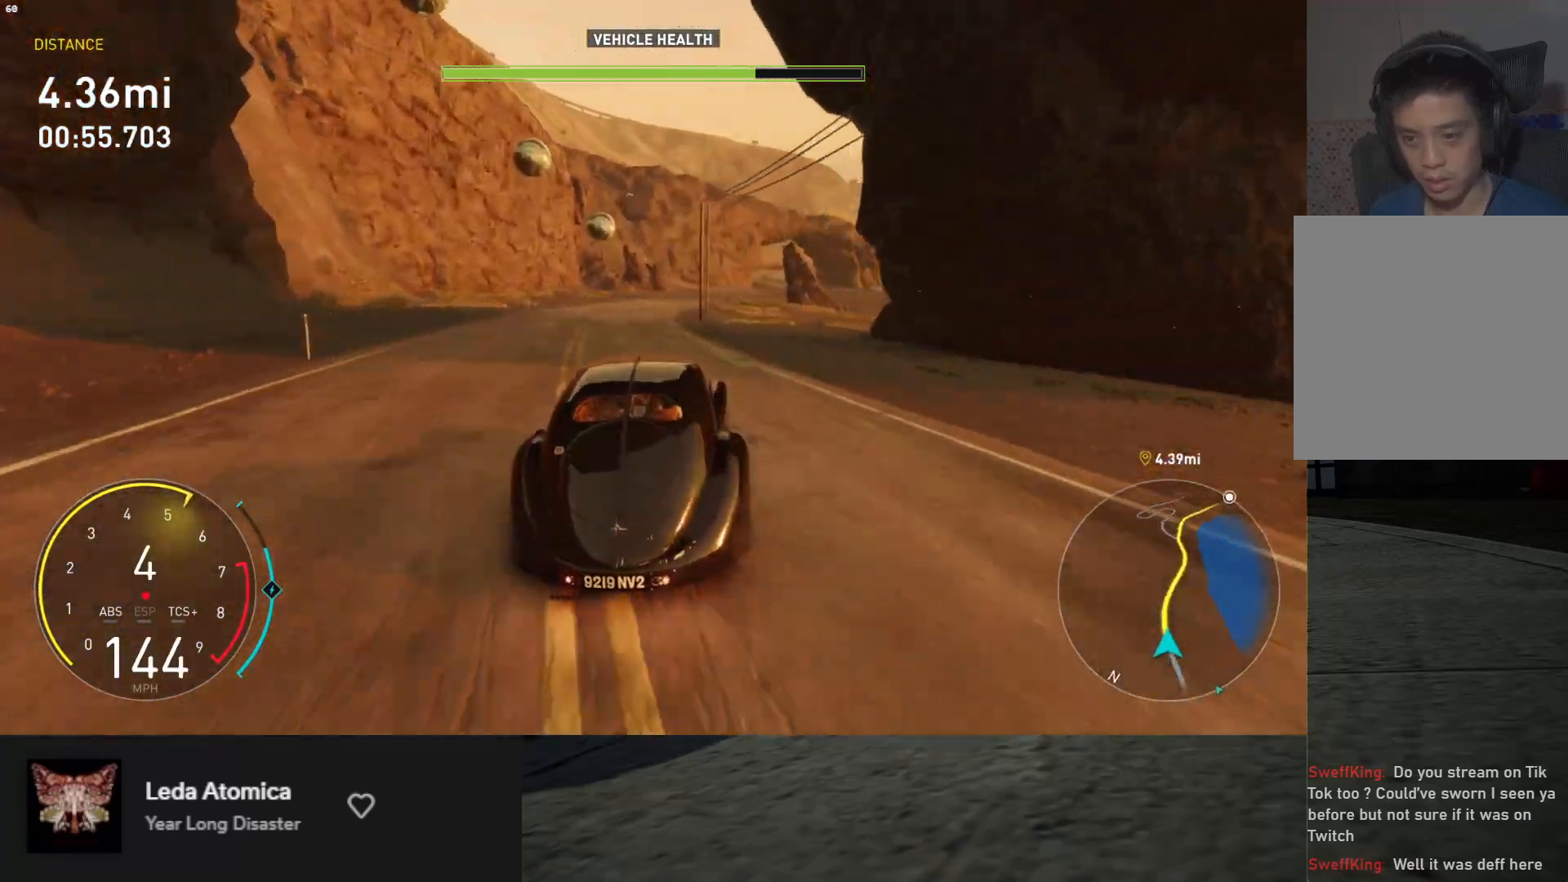
{"buttons": ["R2"], "left_stick": "center", "right_stick": "center", "events": [[17, "left_stick", "left"], [117, "left_stick", "center"]]}
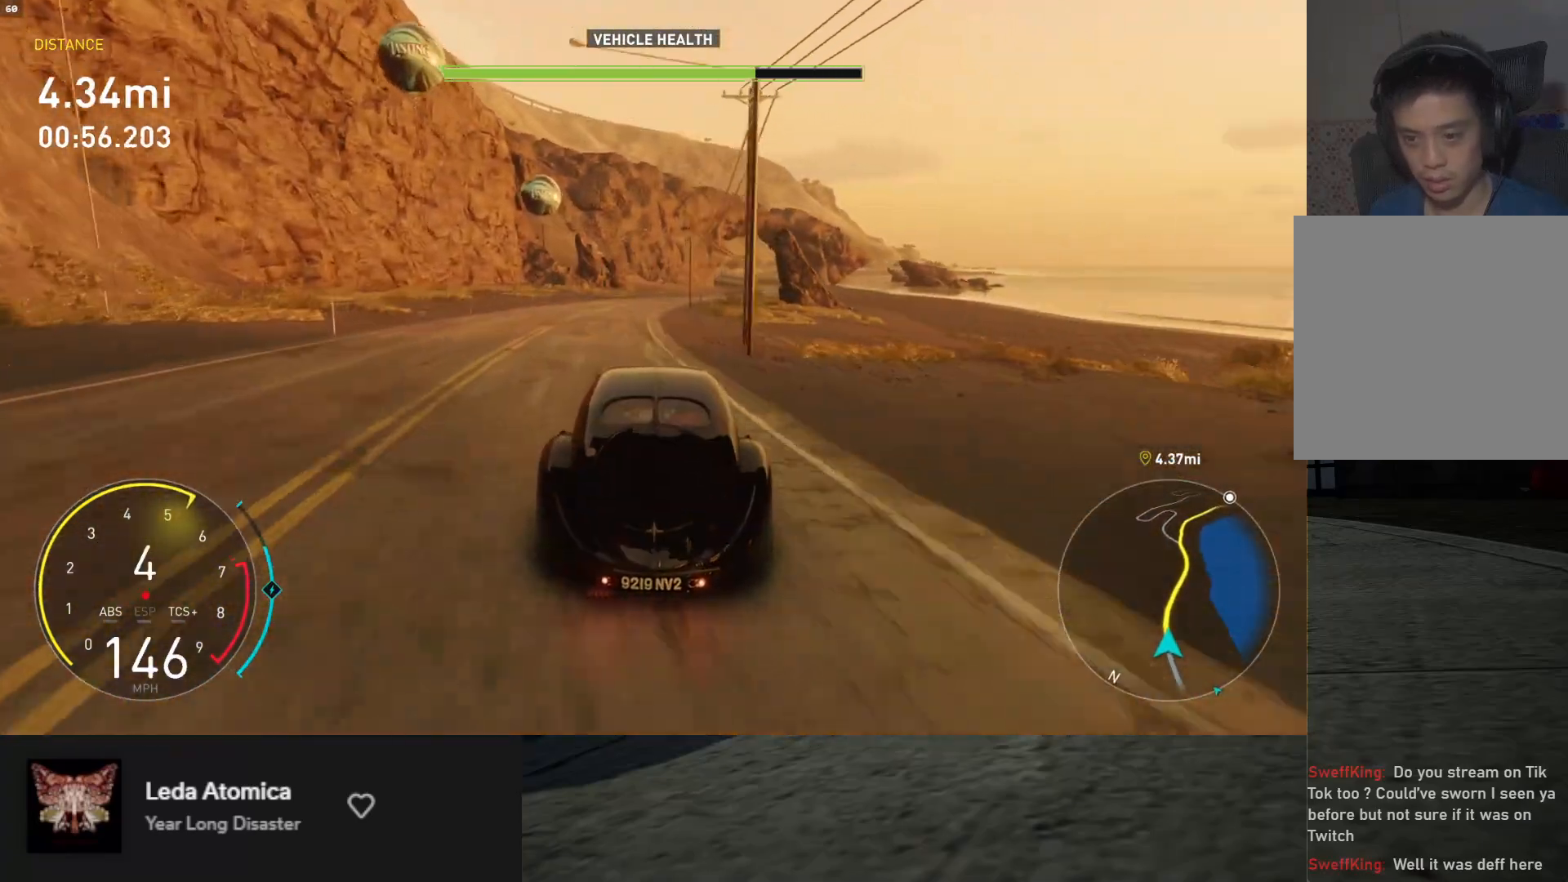
{"buttons": ["R2"], "left_stick": "right", "right_stick": "center", "events": [[267, "left_stick", "right"]]}
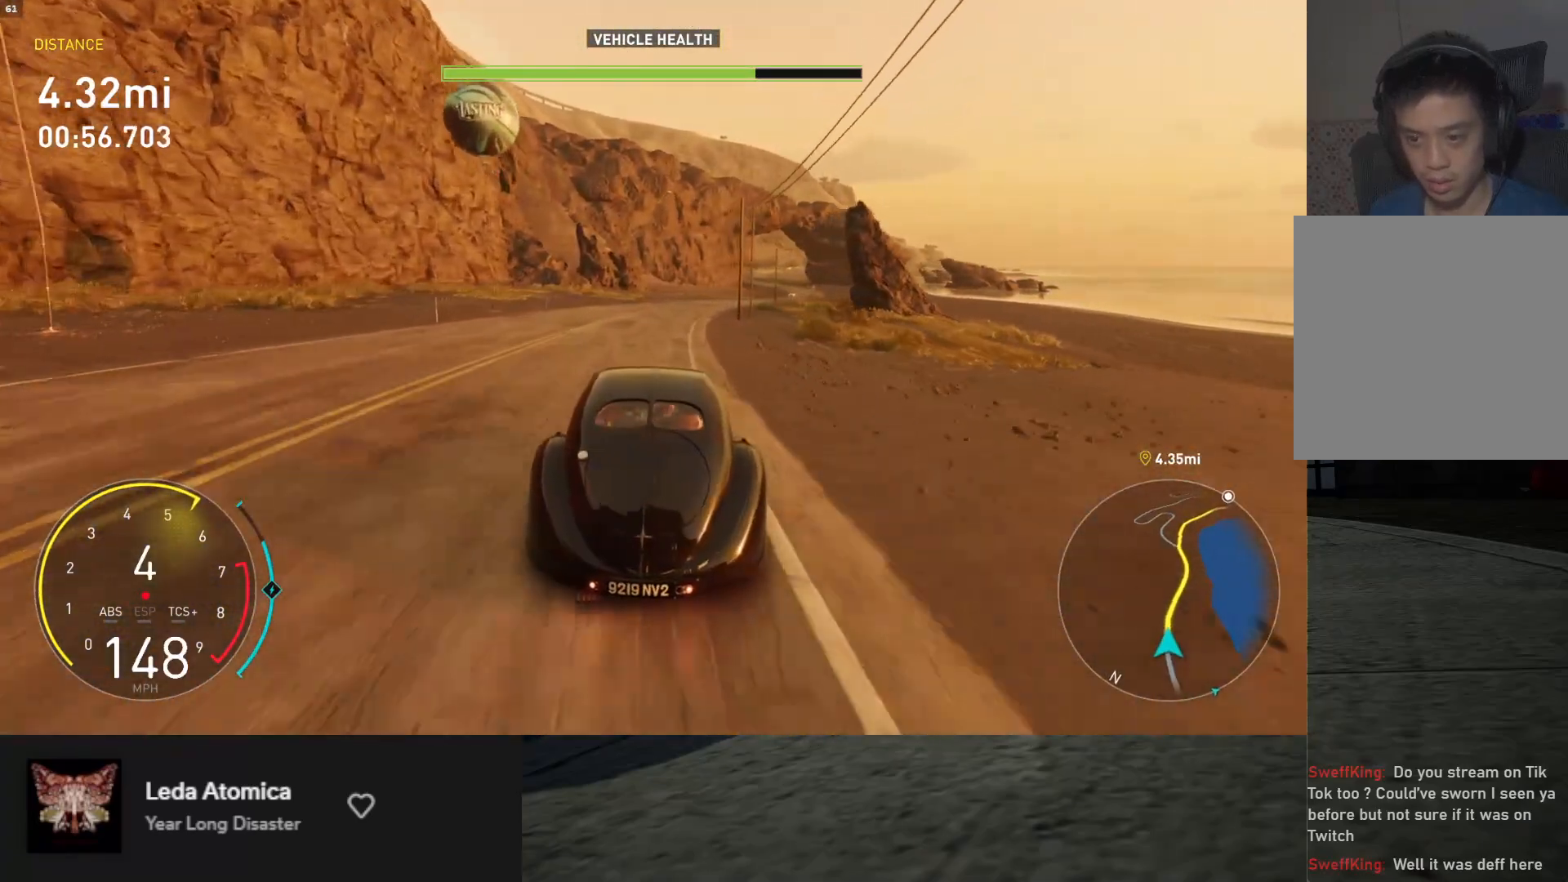
{"buttons": ["R2"], "left_stick": "up-right", "right_stick": "center", "events": [[217, "left_stick", "up-left"], [350, "left_stick", "up-right"]]}
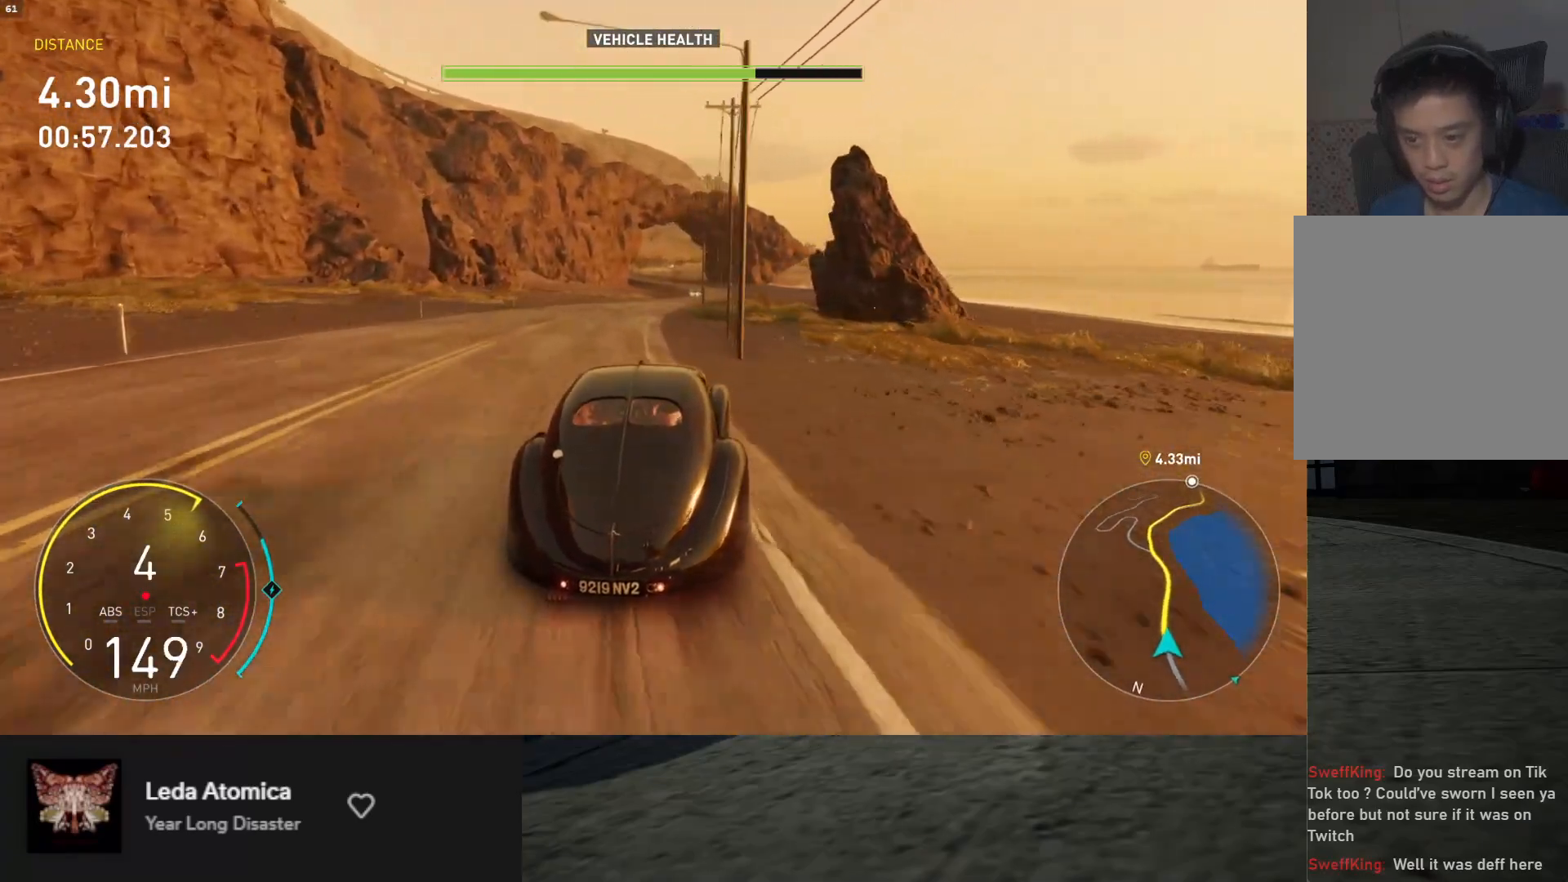
{"buttons": ["R2"], "left_stick": "down-right", "right_stick": "center", "events": [[83, "left_stick", "up-left"], [317, "left_stick", "down-left"], [450, "left_stick", "down-right"]]}
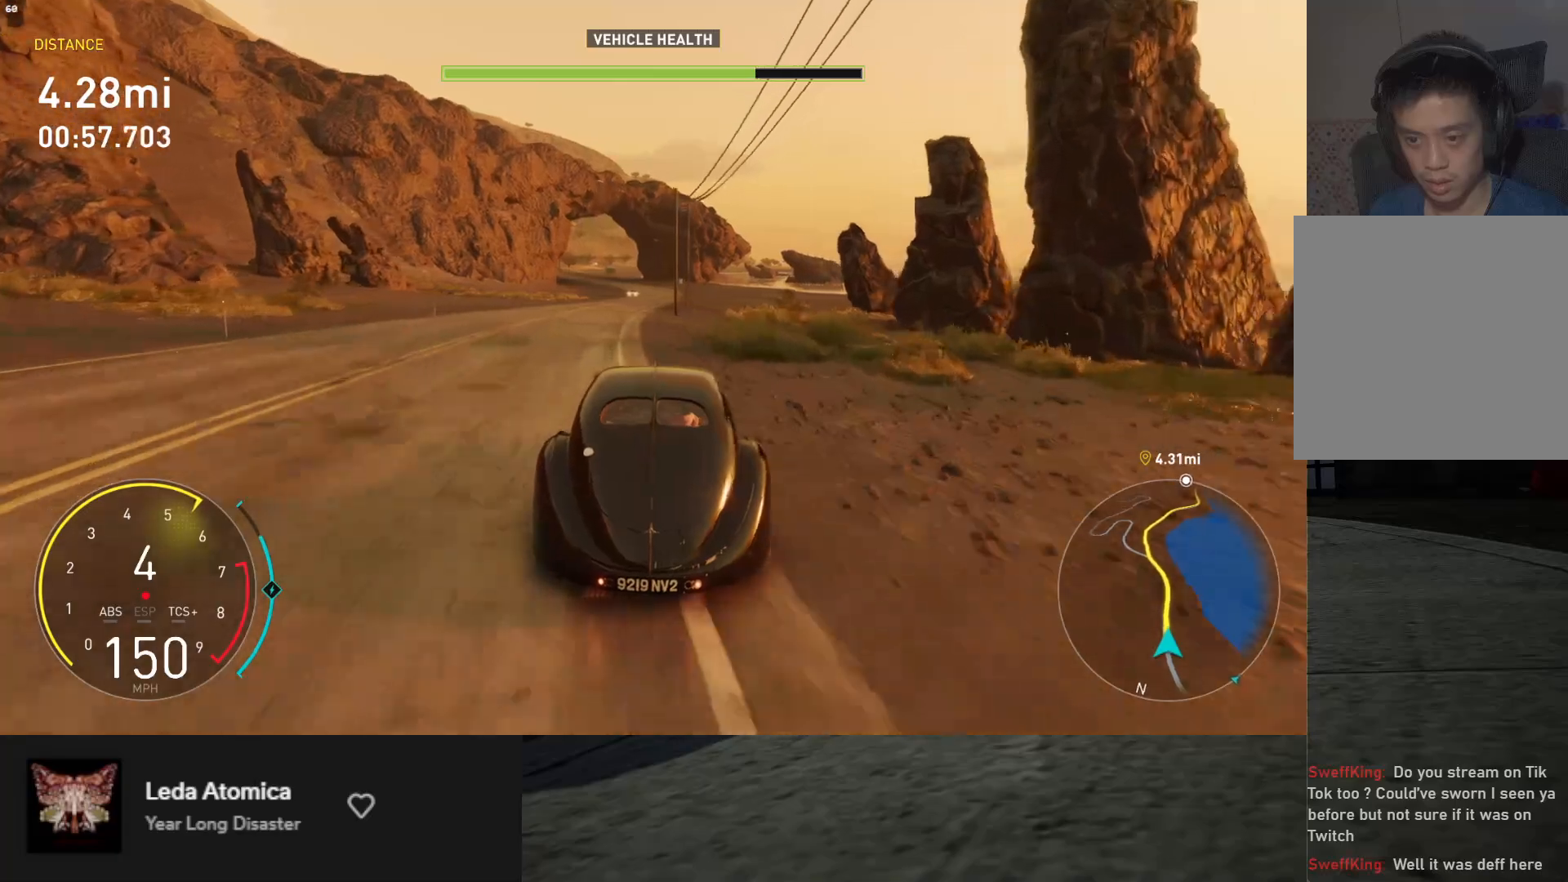
{"buttons": ["R2"], "left_stick": "right", "right_stick": "center", "events": [[133, "left_stick", "down-left"], [300, "left_stick", "right"]]}
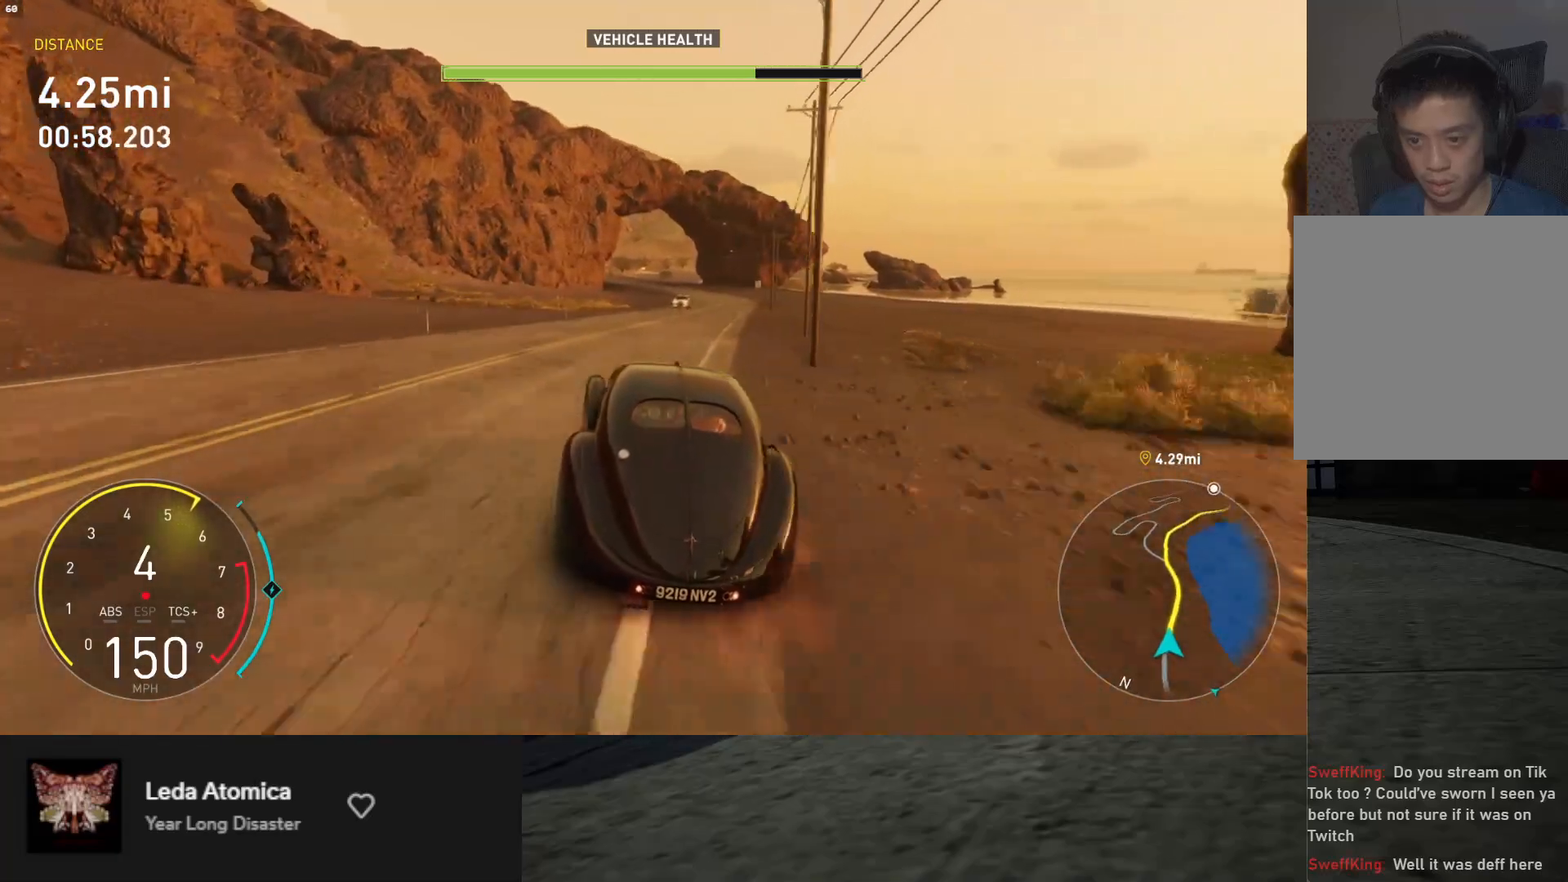
{"buttons": ["R2"], "left_stick": "up-left", "right_stick": "center", "events": [[133, "left_stick", "center"], [500, "left_stick", "up-left"]]}
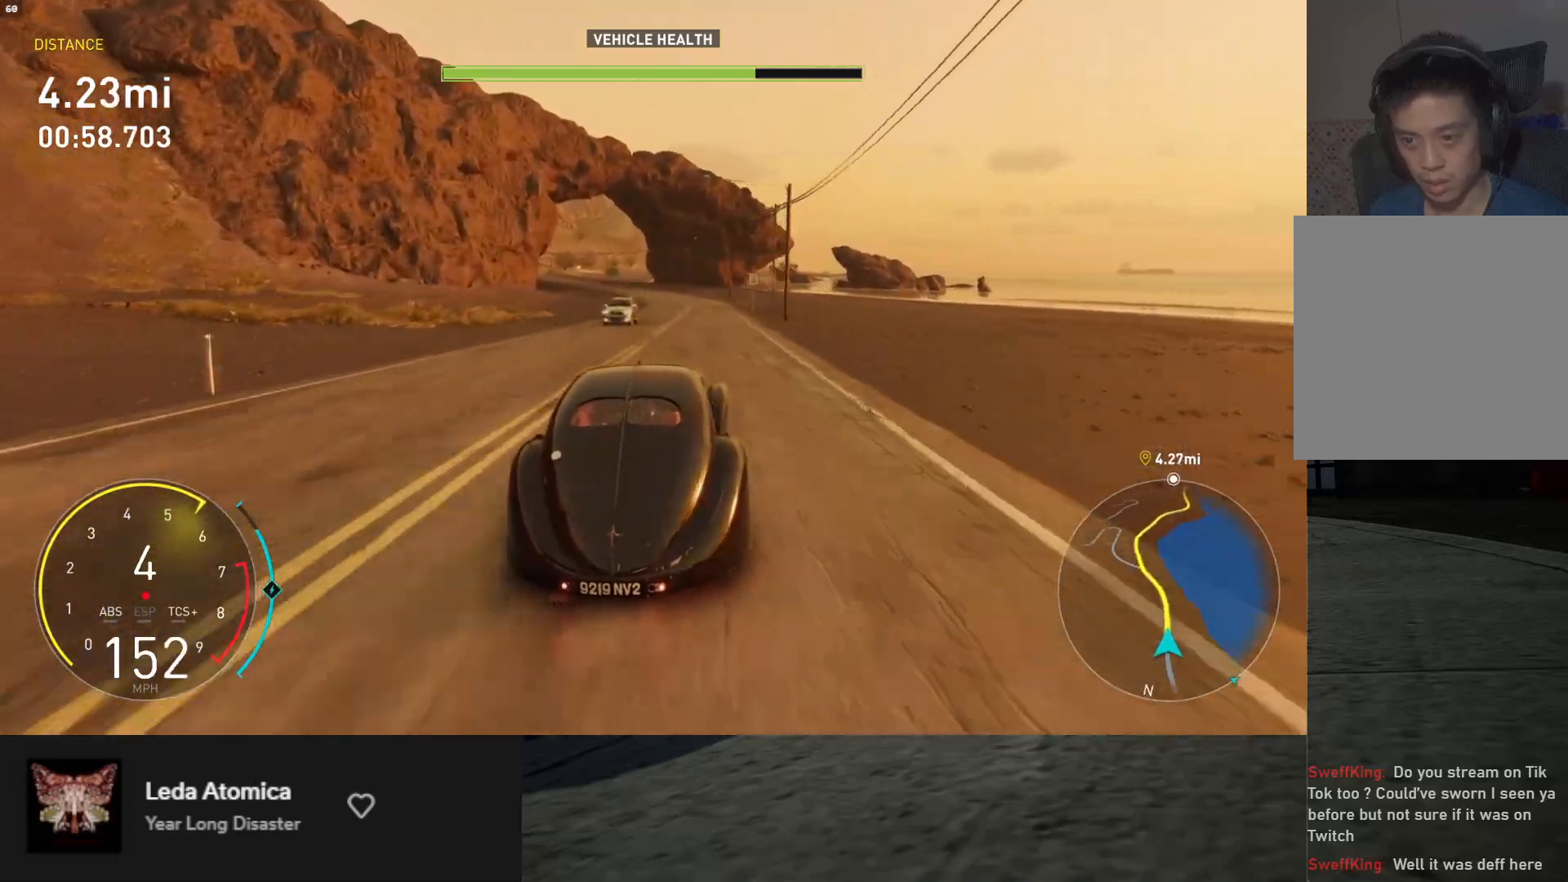
{"buttons": ["R2"], "left_stick": "up-left", "right_stick": "center", "events": [[150, "left_stick", "center"], [200, "left_stick", "right"], [333, "left_stick", "up-right"], [500, "left_stick", "up-left"]]}
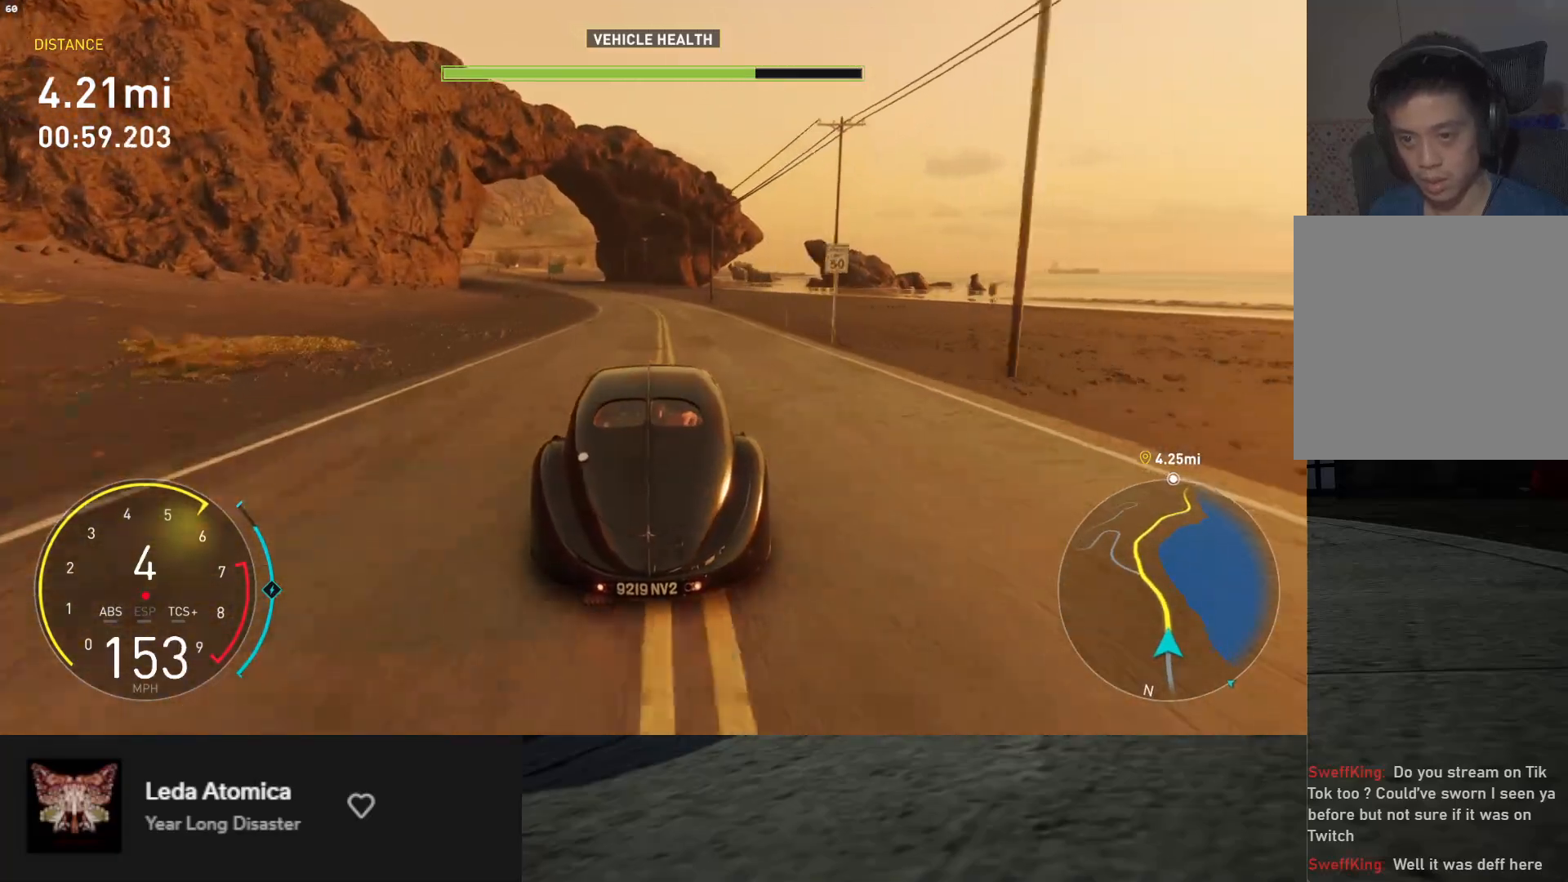
{"buttons": ["R2"], "left_stick": "left", "right_stick": "center", "events": [[467, "left_stick", "left"]]}
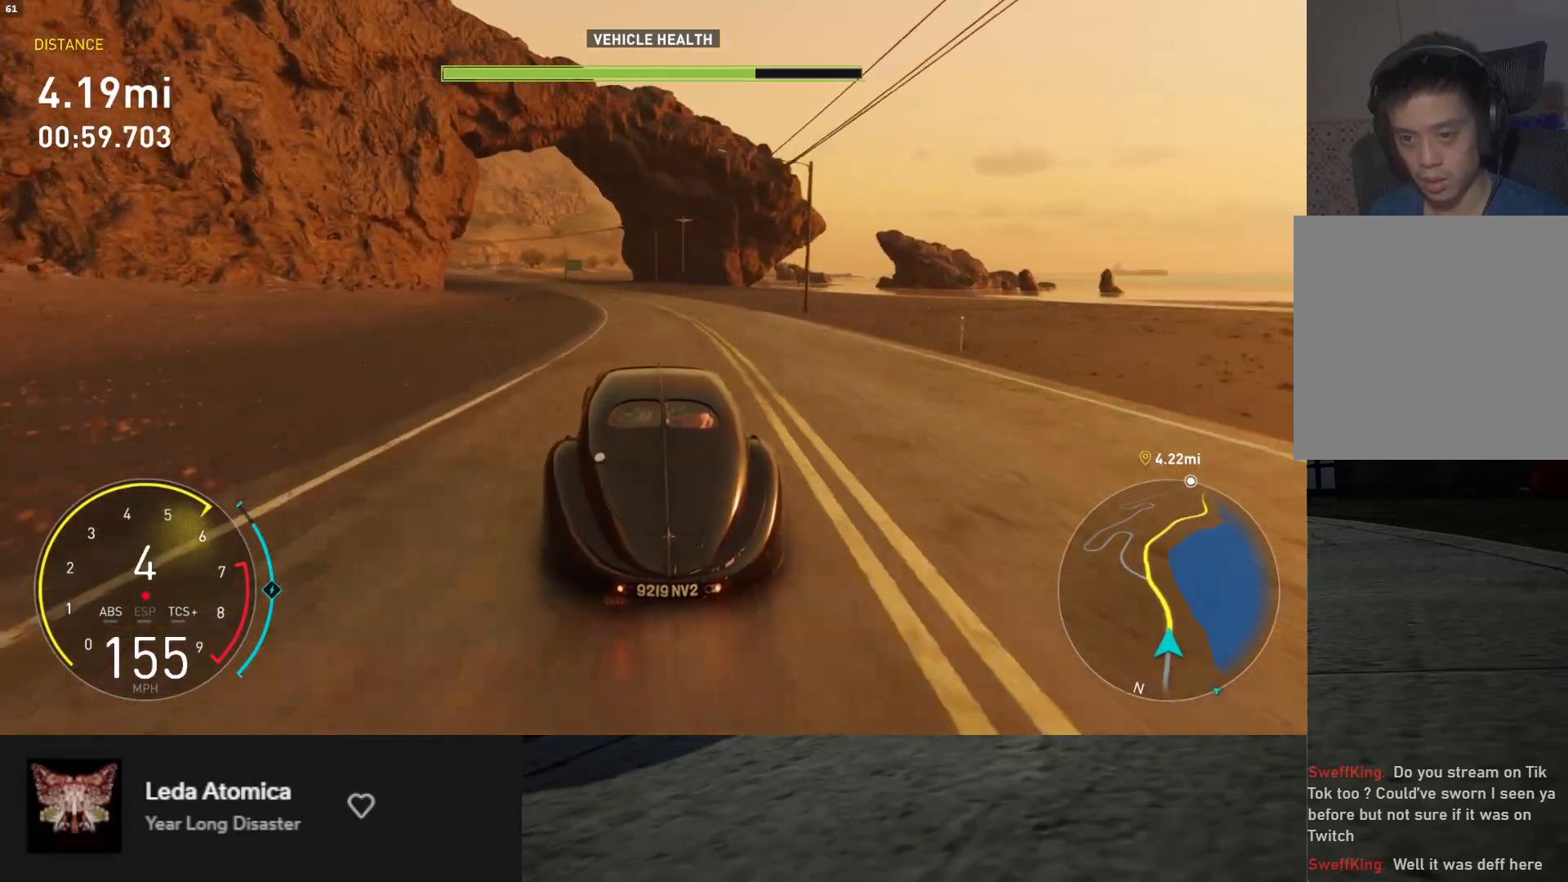
{"buttons": ["R2"], "left_stick": "up-left", "right_stick": "center", "events": [[83, "left_stick", "up-left"], [233, "left_stick", "left"], [500, "left_stick", "up-left"]]}
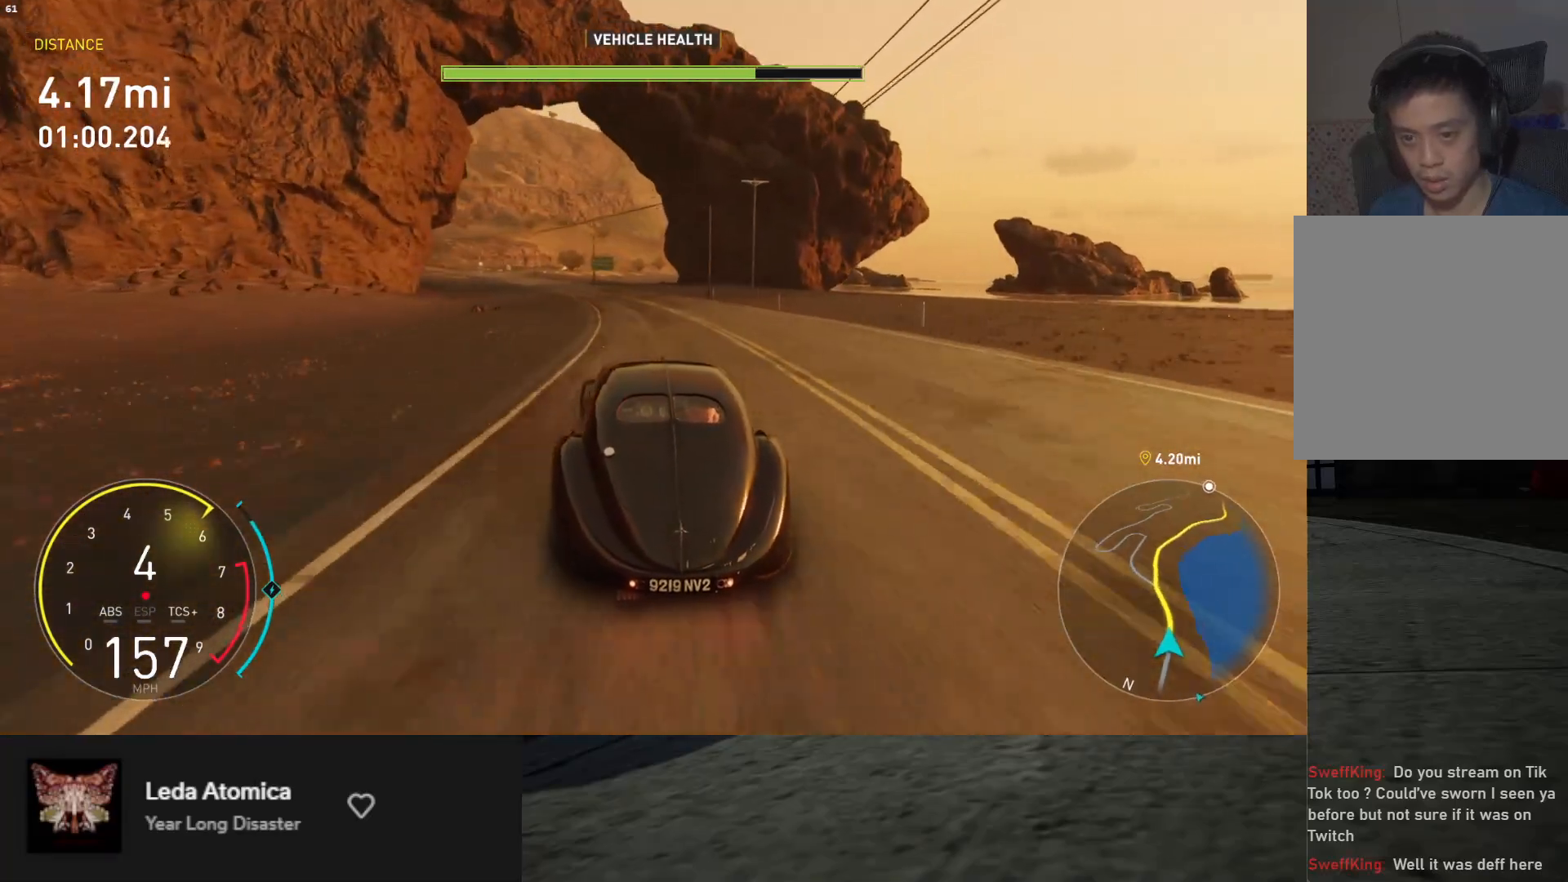
{"buttons": ["R2"], "left_stick": "left", "right_stick": "center", "events": [[100, "left_stick", "left"]]}
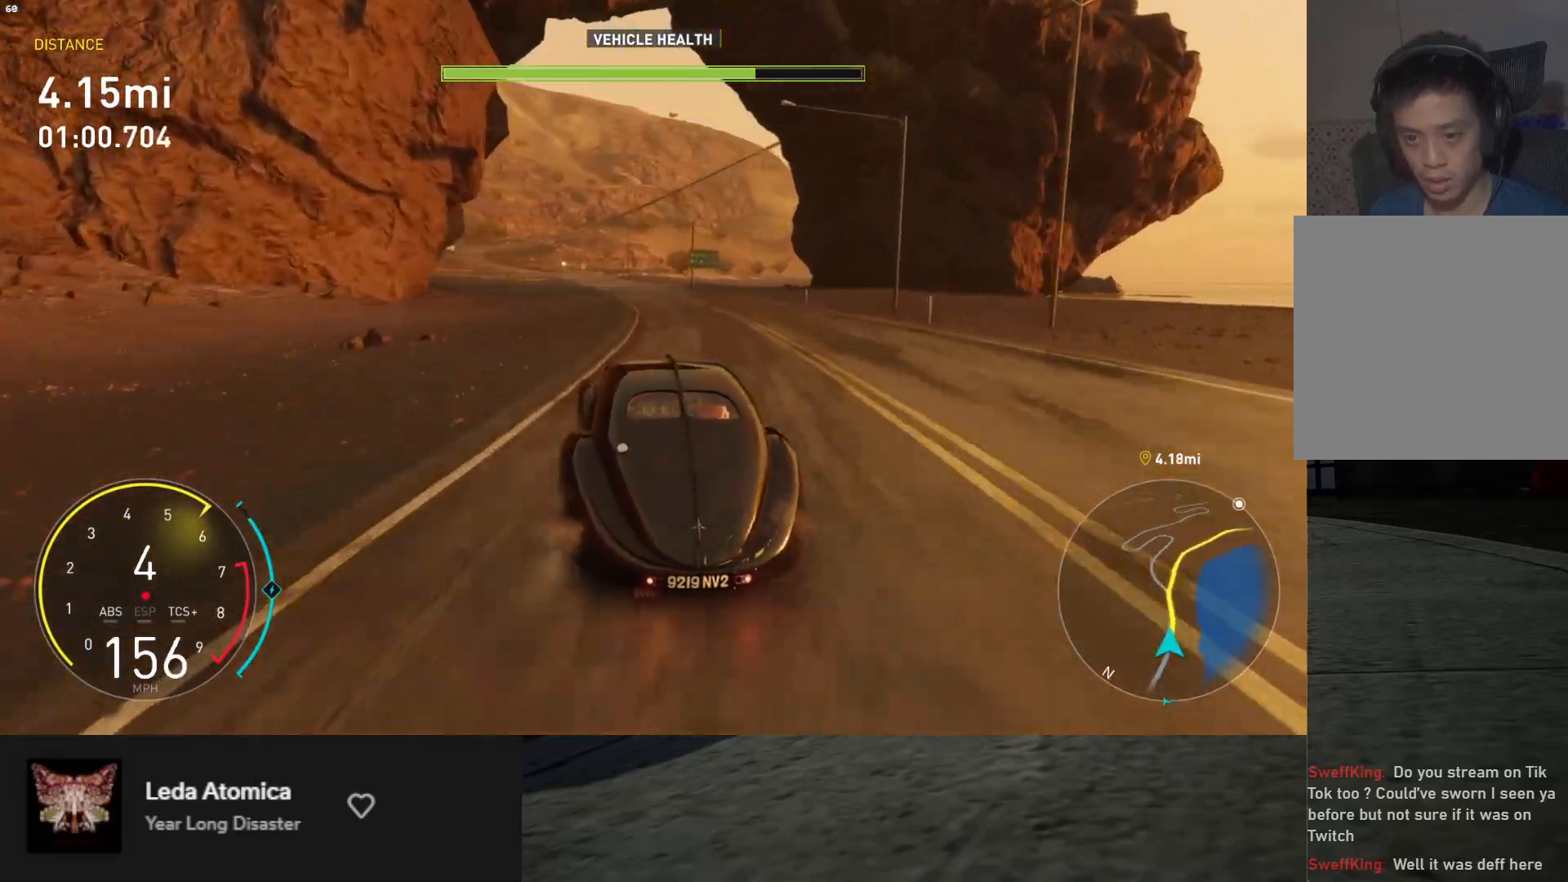
{"buttons": ["R2"], "left_stick": "left", "right_stick": "center", "events": []}
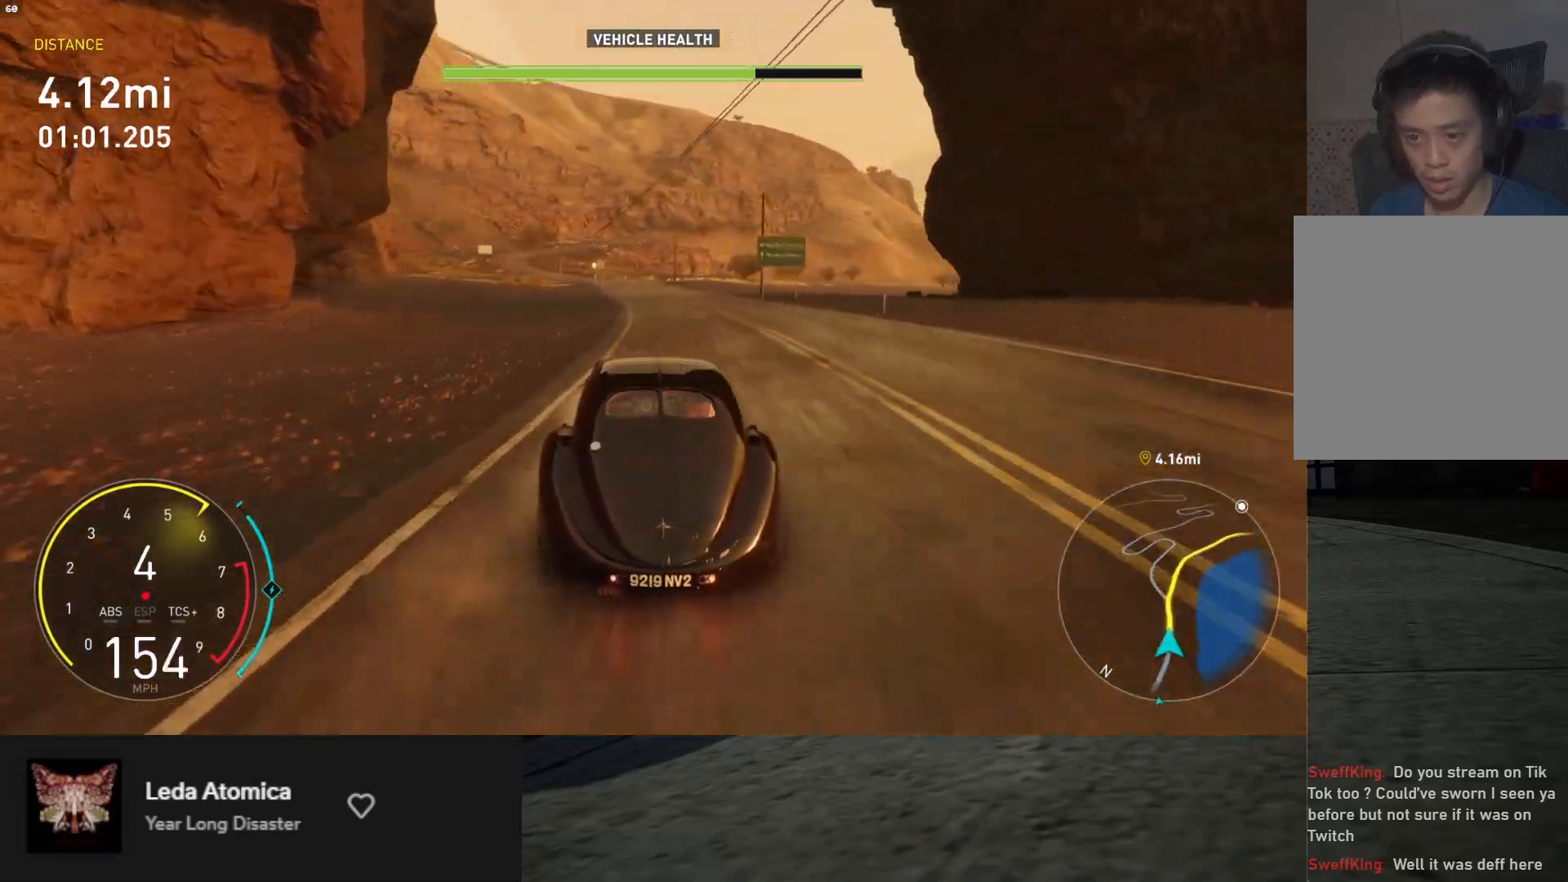
{"buttons": ["R2"], "left_stick": "center", "right_stick": "center", "events": [[333, "left_stick", "center"]]}
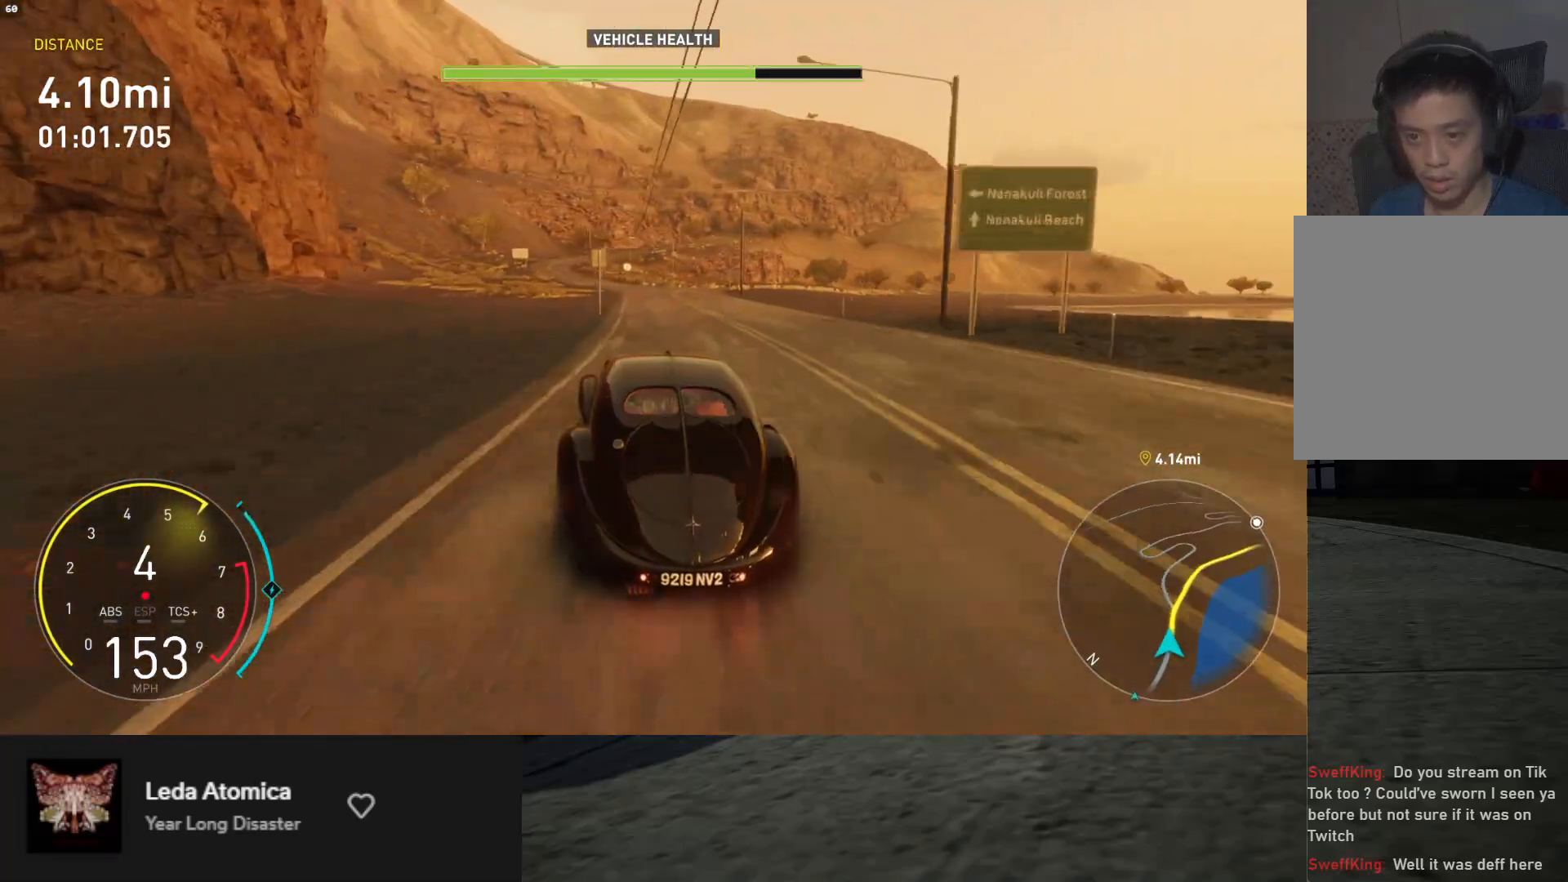
{"buttons": ["R2"], "left_stick": "right", "right_stick": "center", "events": [[150, "left_stick", "right"]]}
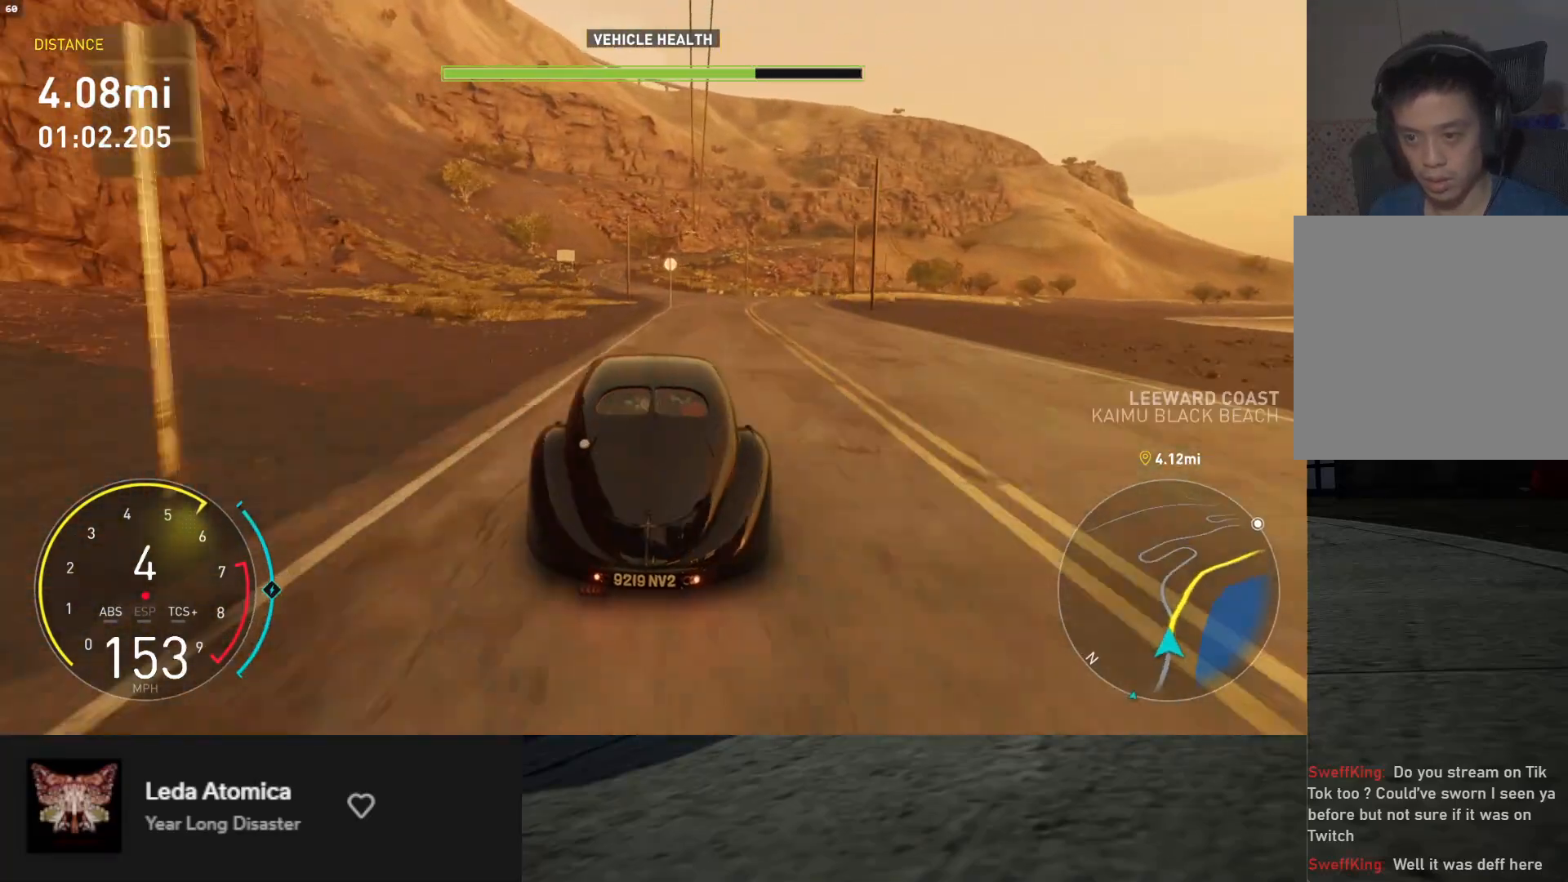
{"buttons": ["R2"], "left_stick": "down-left", "right_stick": "center", "events": [[100, "R2", "up"], [100, "left_stick", "down-right"], [217, "left_stick", "down"], [267, "R2", "down"], [333, "left_stick", "down-left"]]}
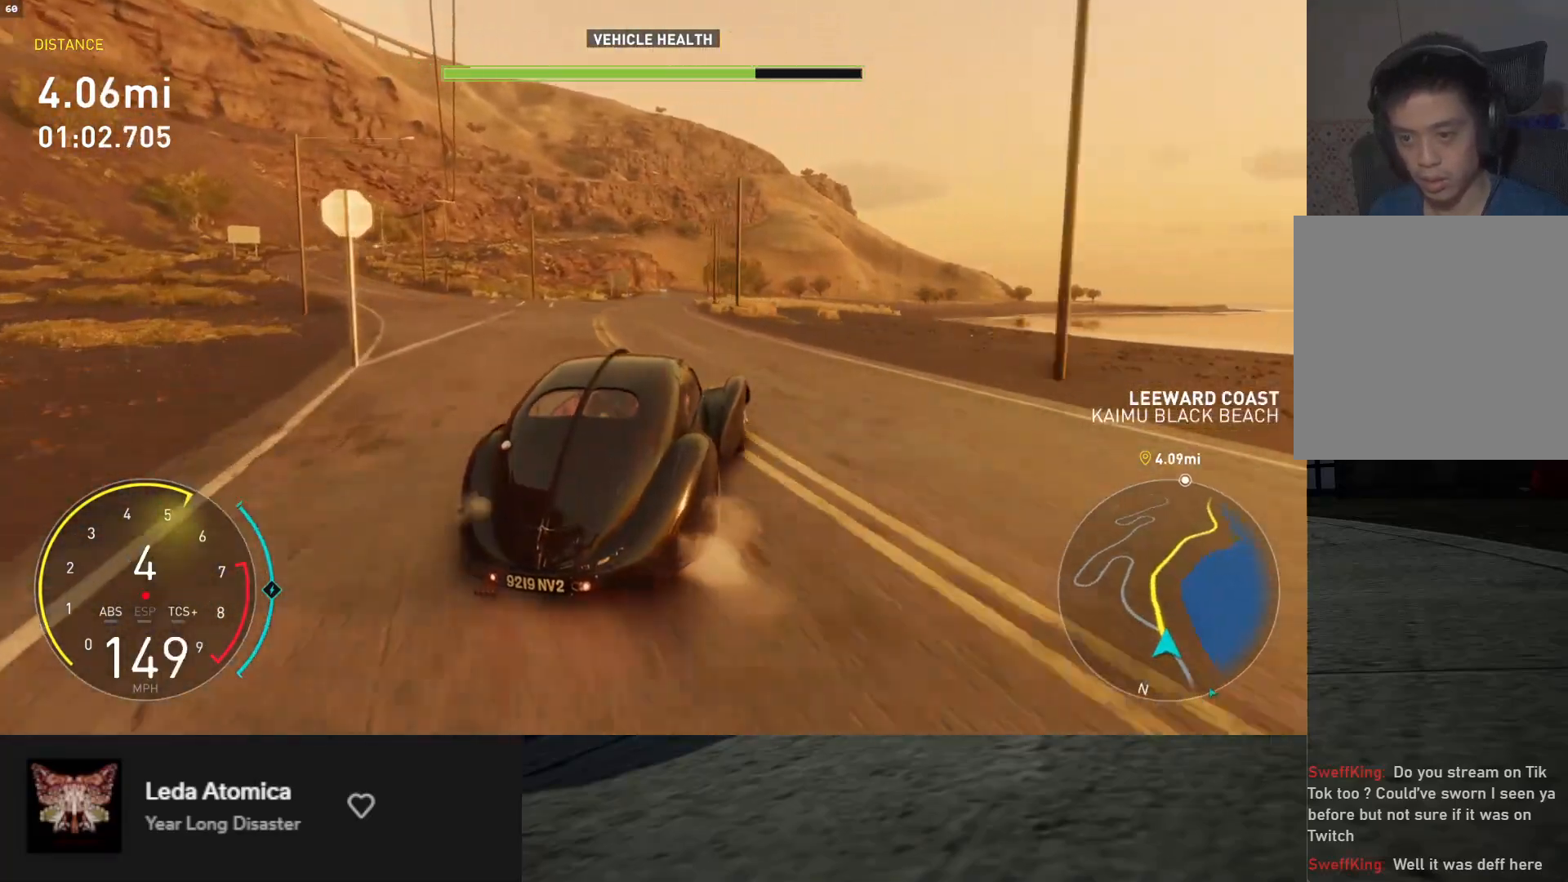
{"buttons": ["R2"], "left_stick": "down", "right_stick": "center", "events": [[167, "left_stick", "down"]]}
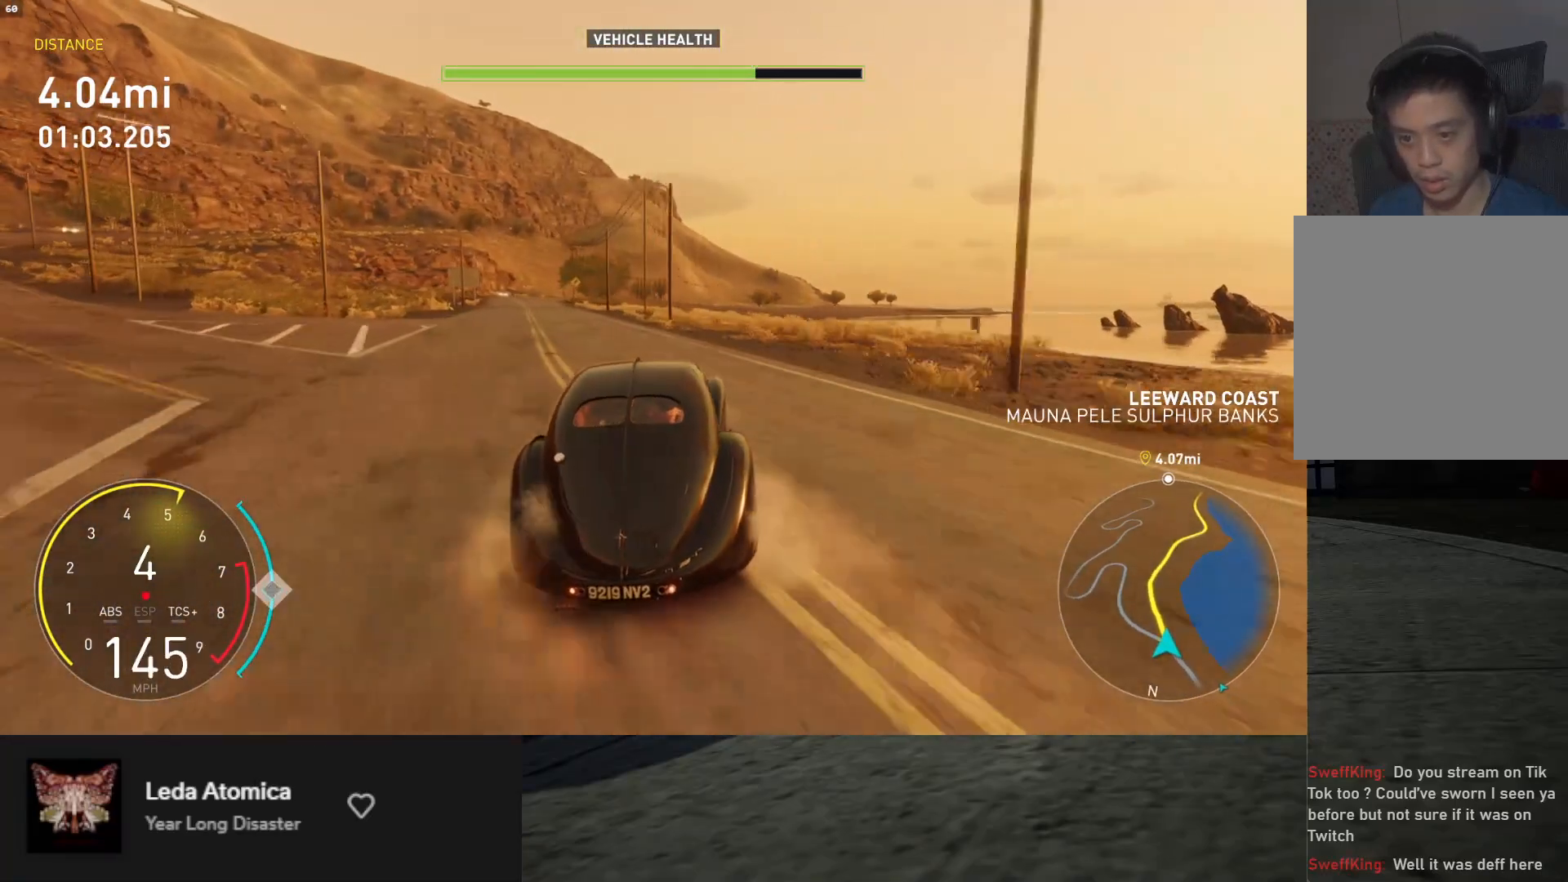
{"buttons": ["R2"], "left_stick": "down", "right_stick": "center", "events": [[133, "left_stick", "down-left"], [467, "left_stick", "down"]]}
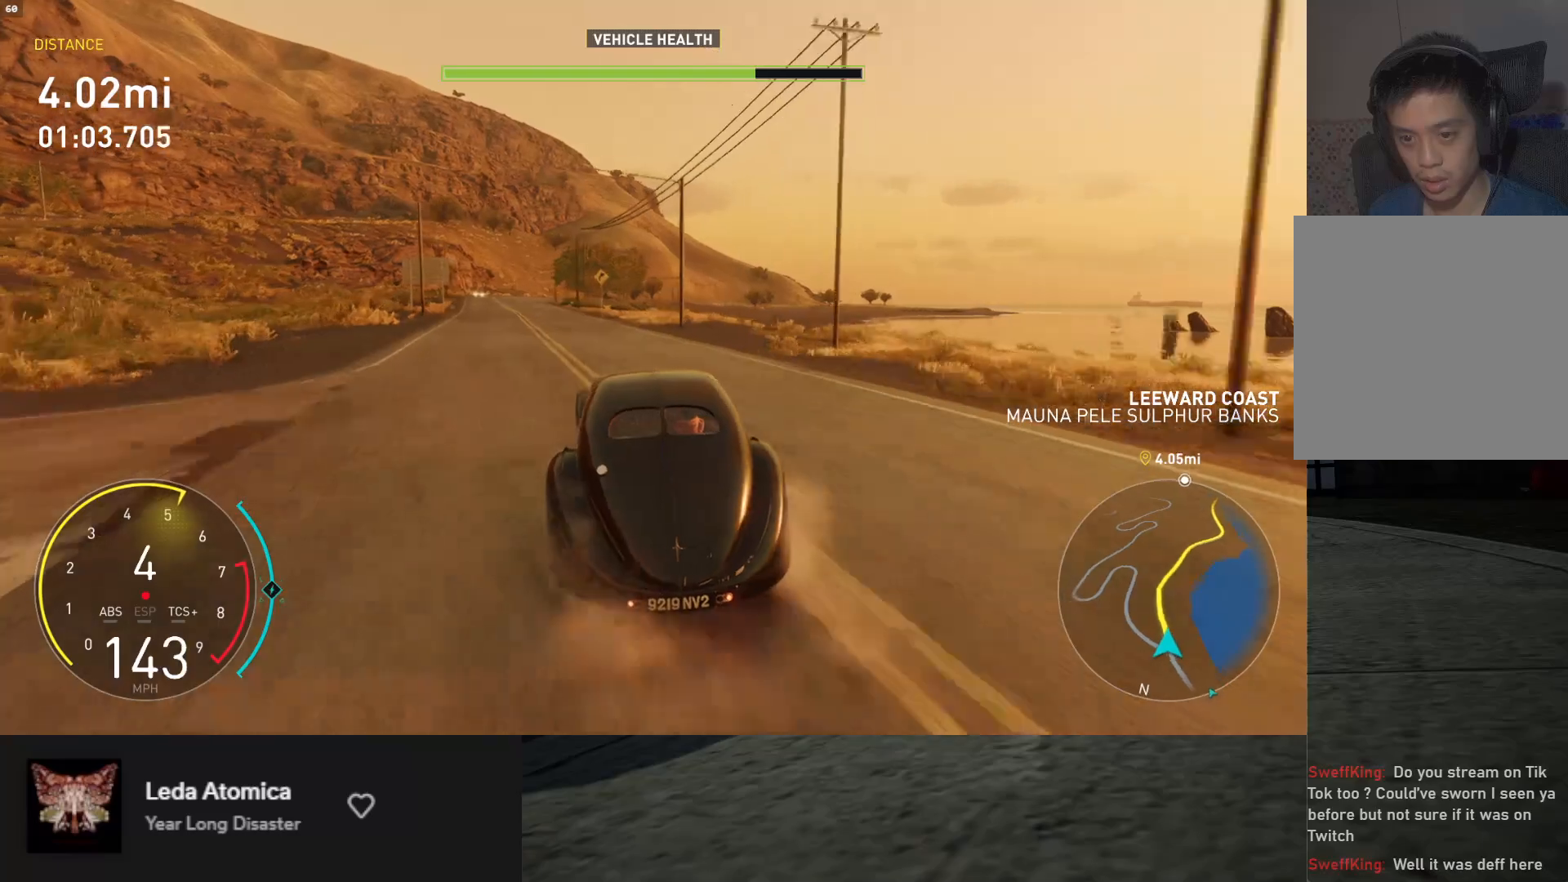
{"buttons": ["R2"], "left_stick": "down", "right_stick": "center", "events": [[150, "left_stick", "down-right"], [267, "left_stick", "down"], [383, "left_stick", "down-right"], [483, "left_stick", "down"]]}
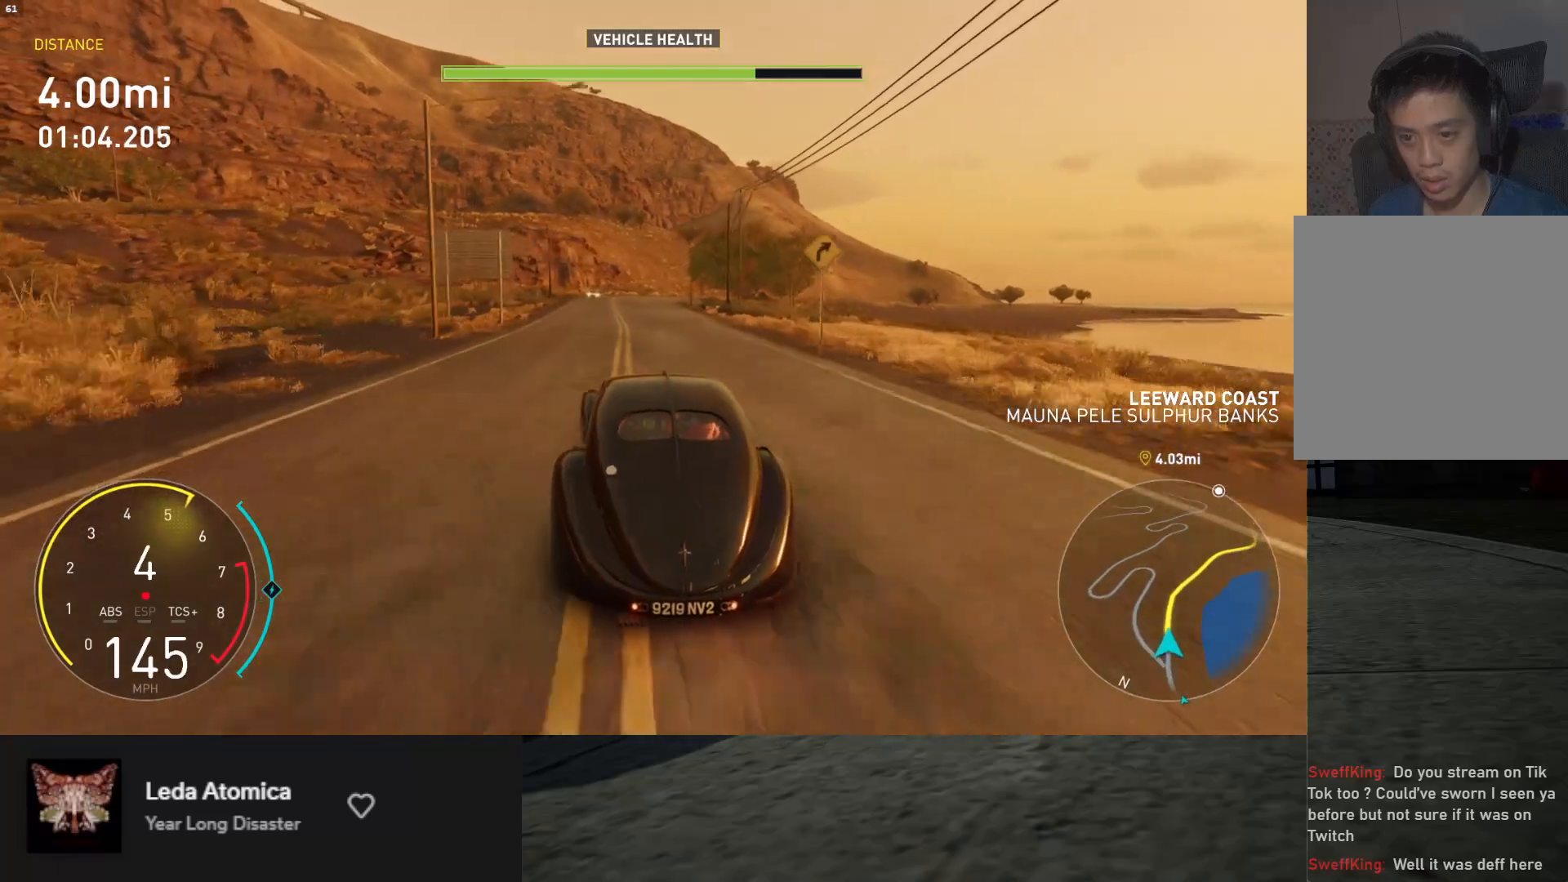
{"buttons": ["R2"], "left_stick": "down", "right_stick": "center", "events": []}
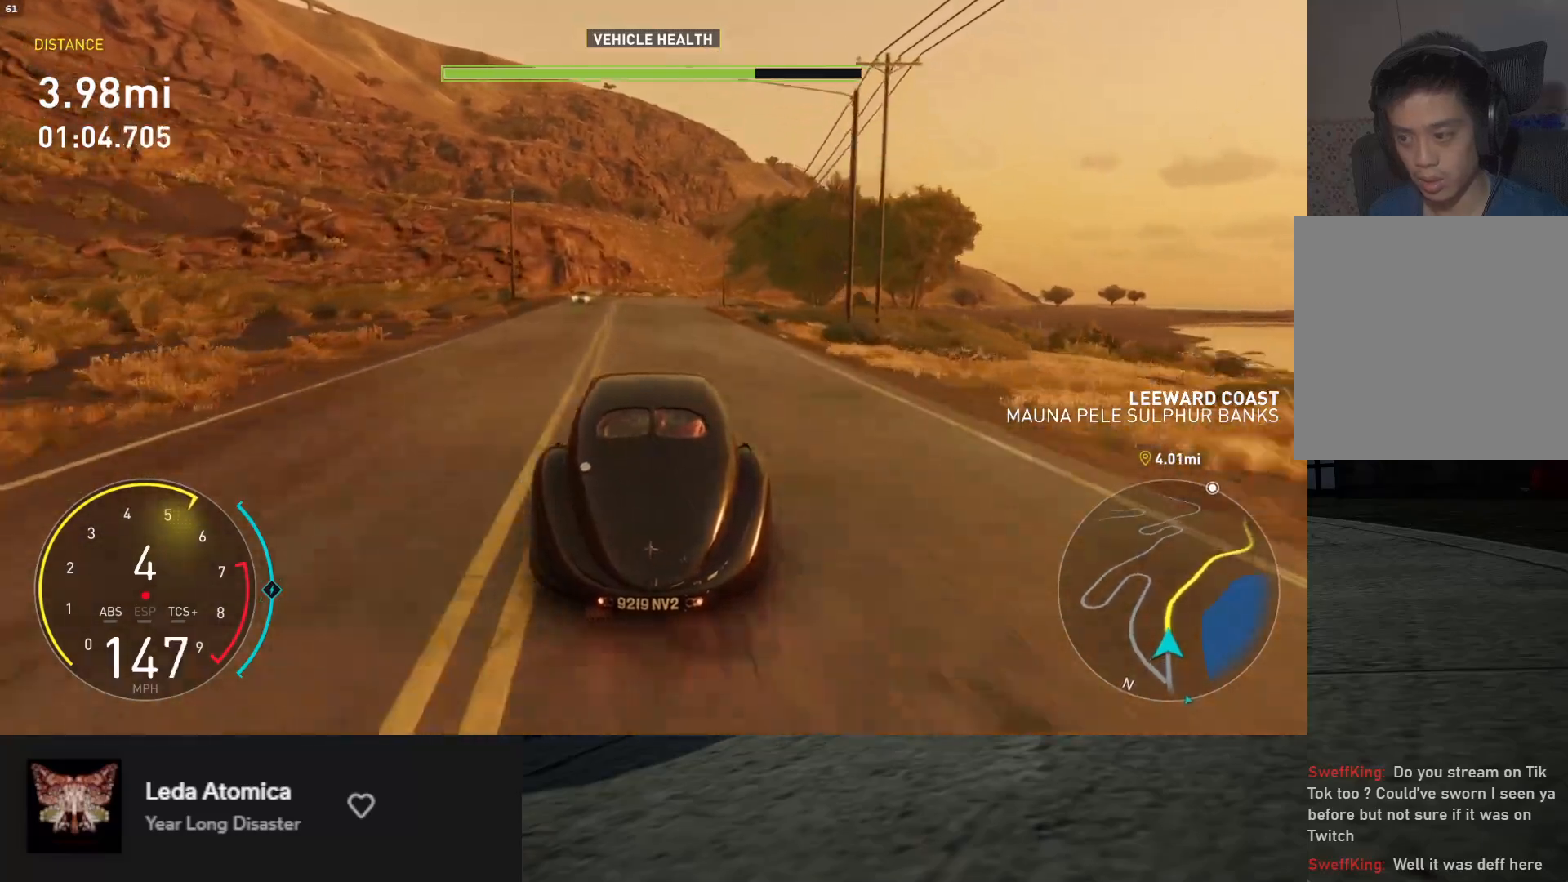
{"buttons": ["R2"], "left_stick": "down-right", "right_stick": "center", "events": [[83, "left_stick", "down-right"]]}
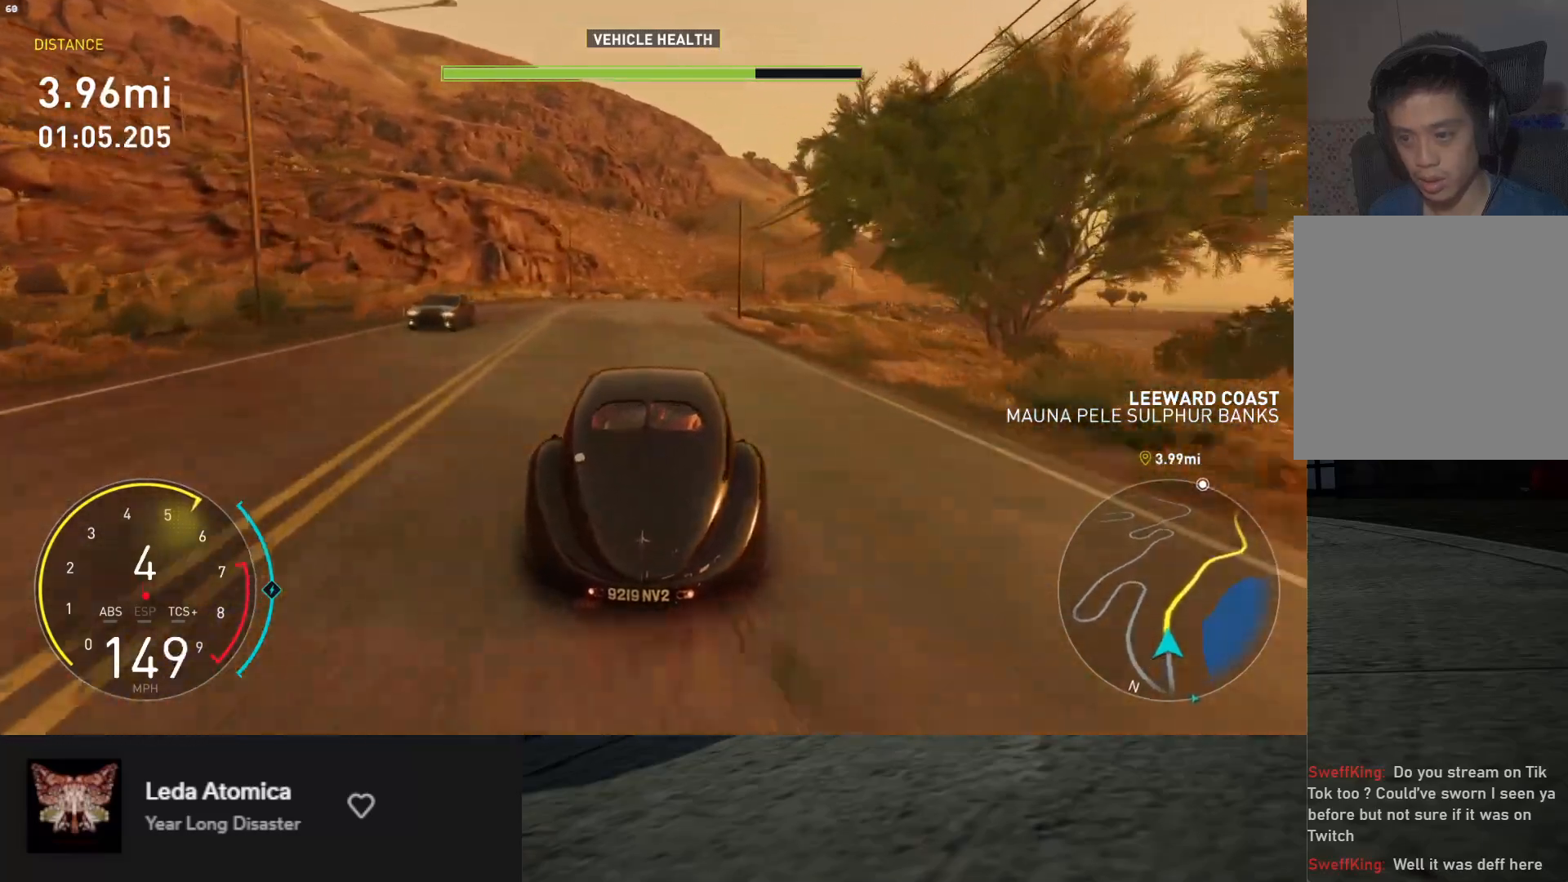
{"buttons": ["R2"], "left_stick": "center", "right_stick": "center", "events": [[117, "left_stick", "right"], [433, "left_stick", "center"]]}
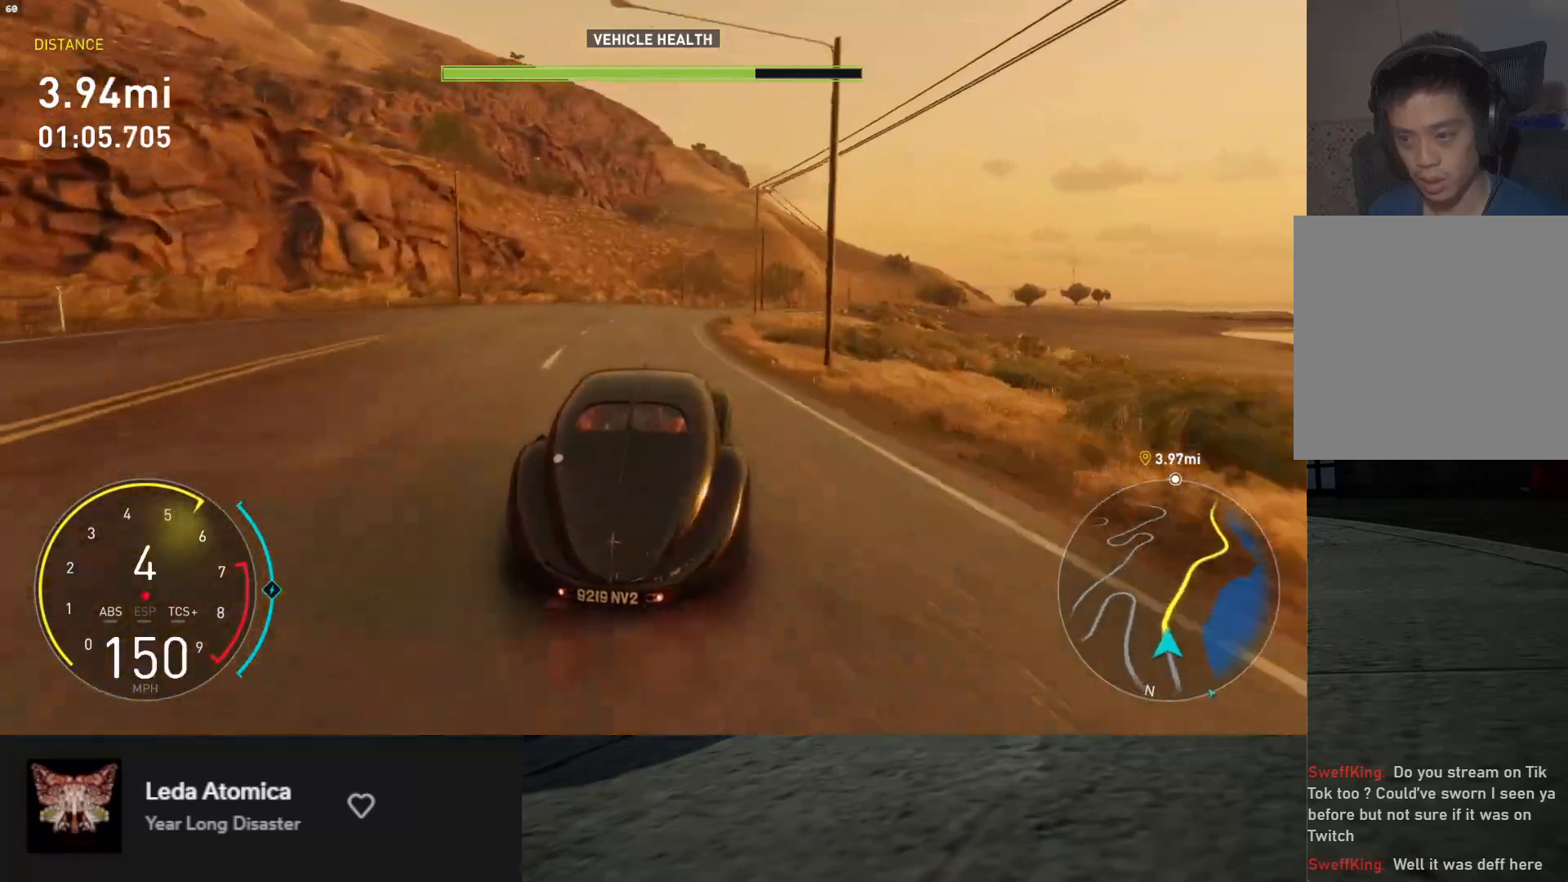
{"buttons": ["R2"], "left_stick": "center", "right_stick": "center", "events": [[33, "left_stick", "right"], [383, "left_stick", "center"]]}